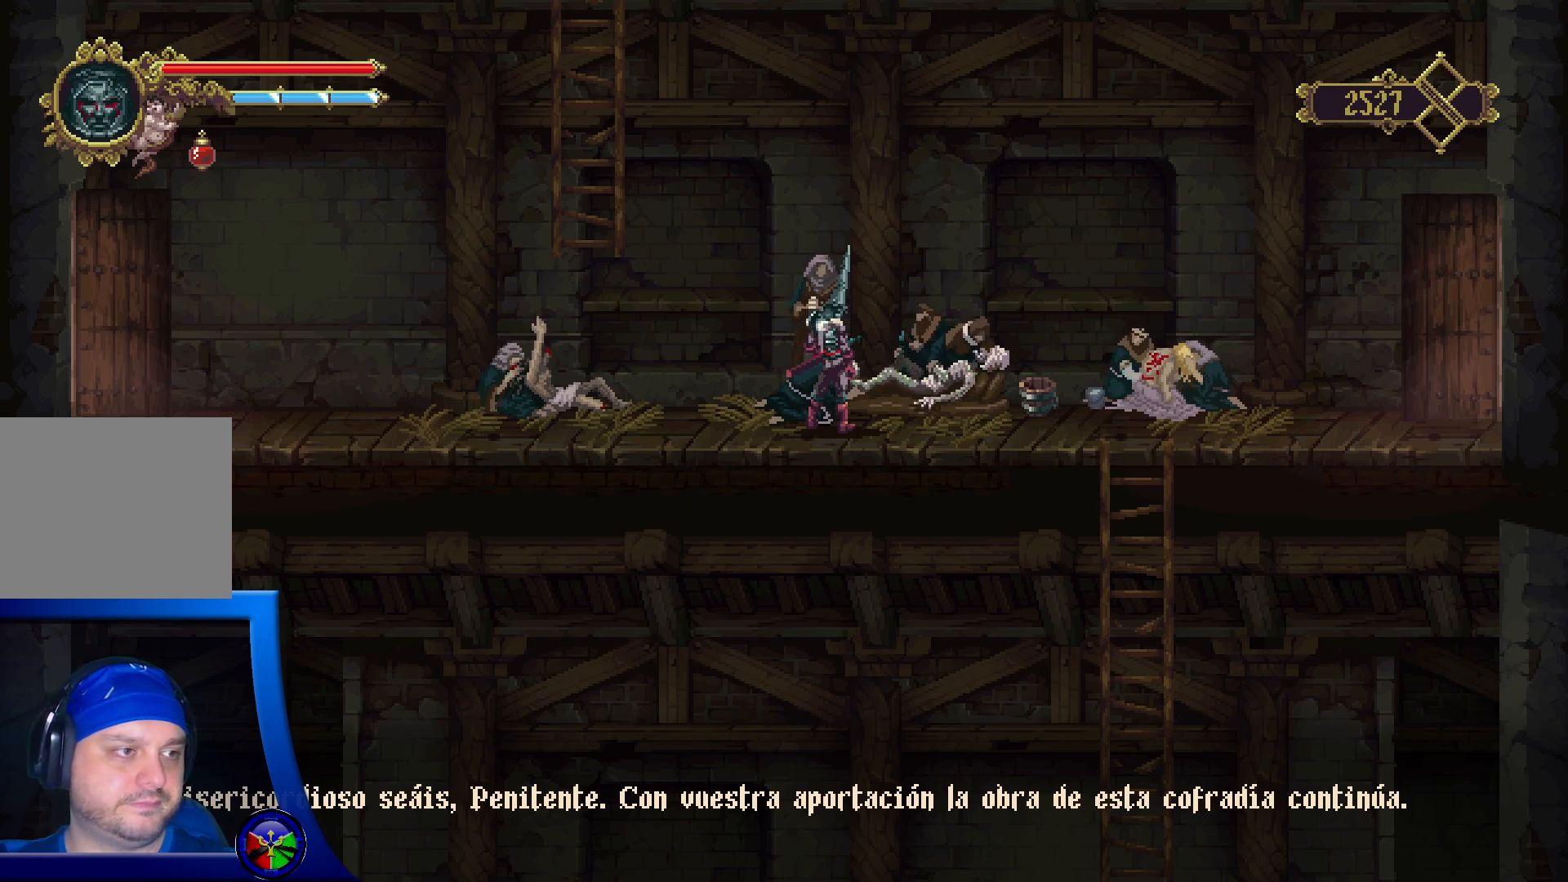
Gameplay with a controller (Xbox layout); each line is a JSON object with the inputs held at the frame after it (dt_ms = milliseconds from this image to that frame). "events" lists button and stick changes between this image and that frame as [ms after this image, input, new state], when the widget could be followed in between.
{"dt_ms": 500, "buttons": [], "left_stick": "center", "right_stick": "center", "events": [[267, "A", "down"], [383, "A", "up"]]}
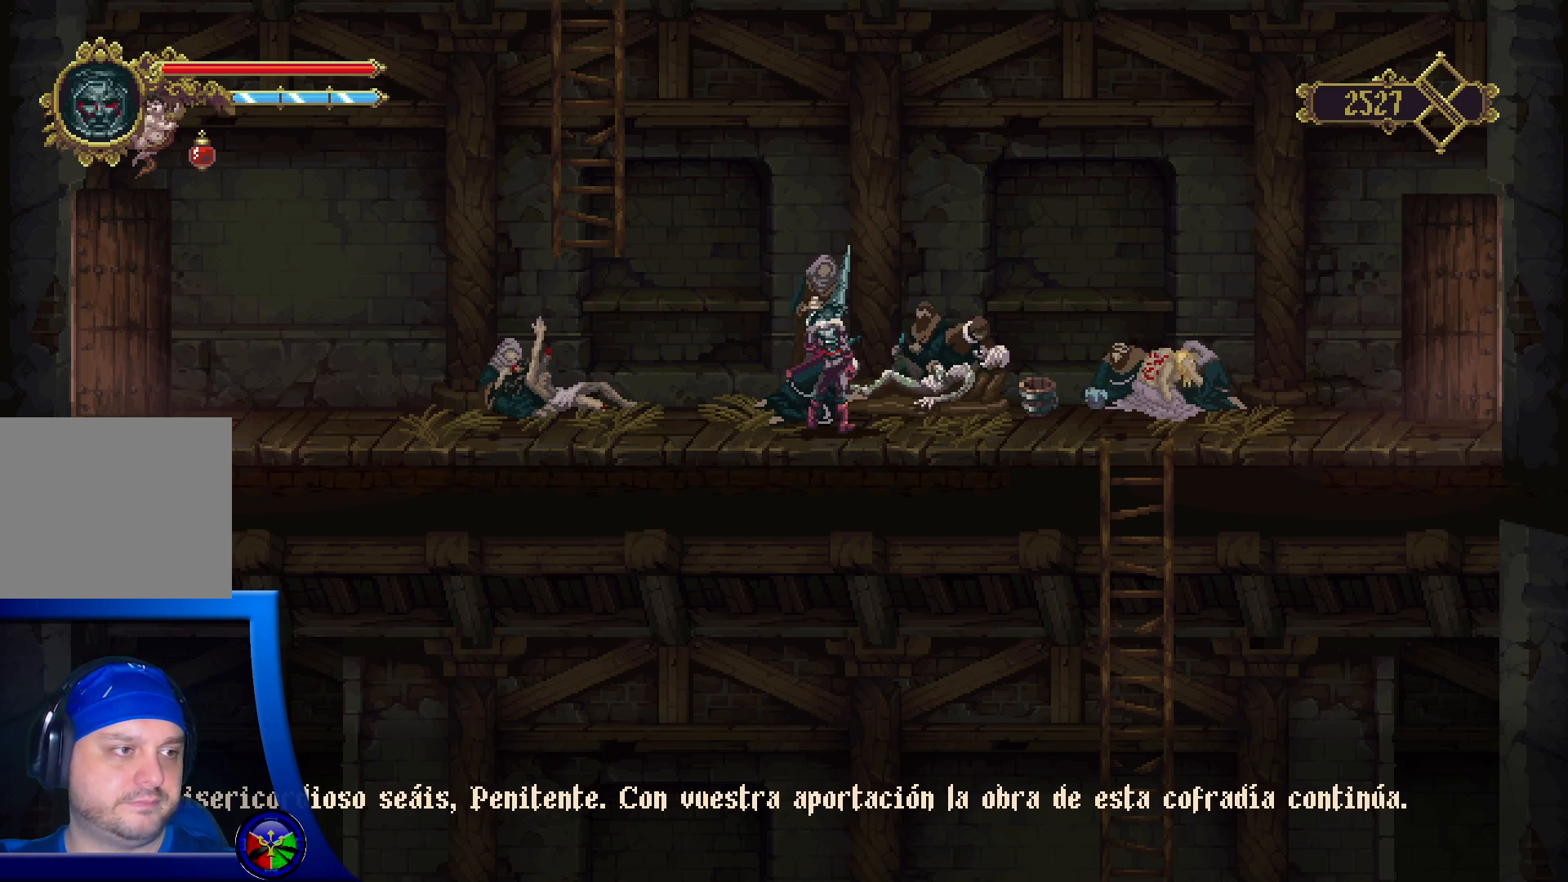
{"dt_ms": 500, "buttons": [], "left_stick": "center", "right_stick": "center", "events": []}
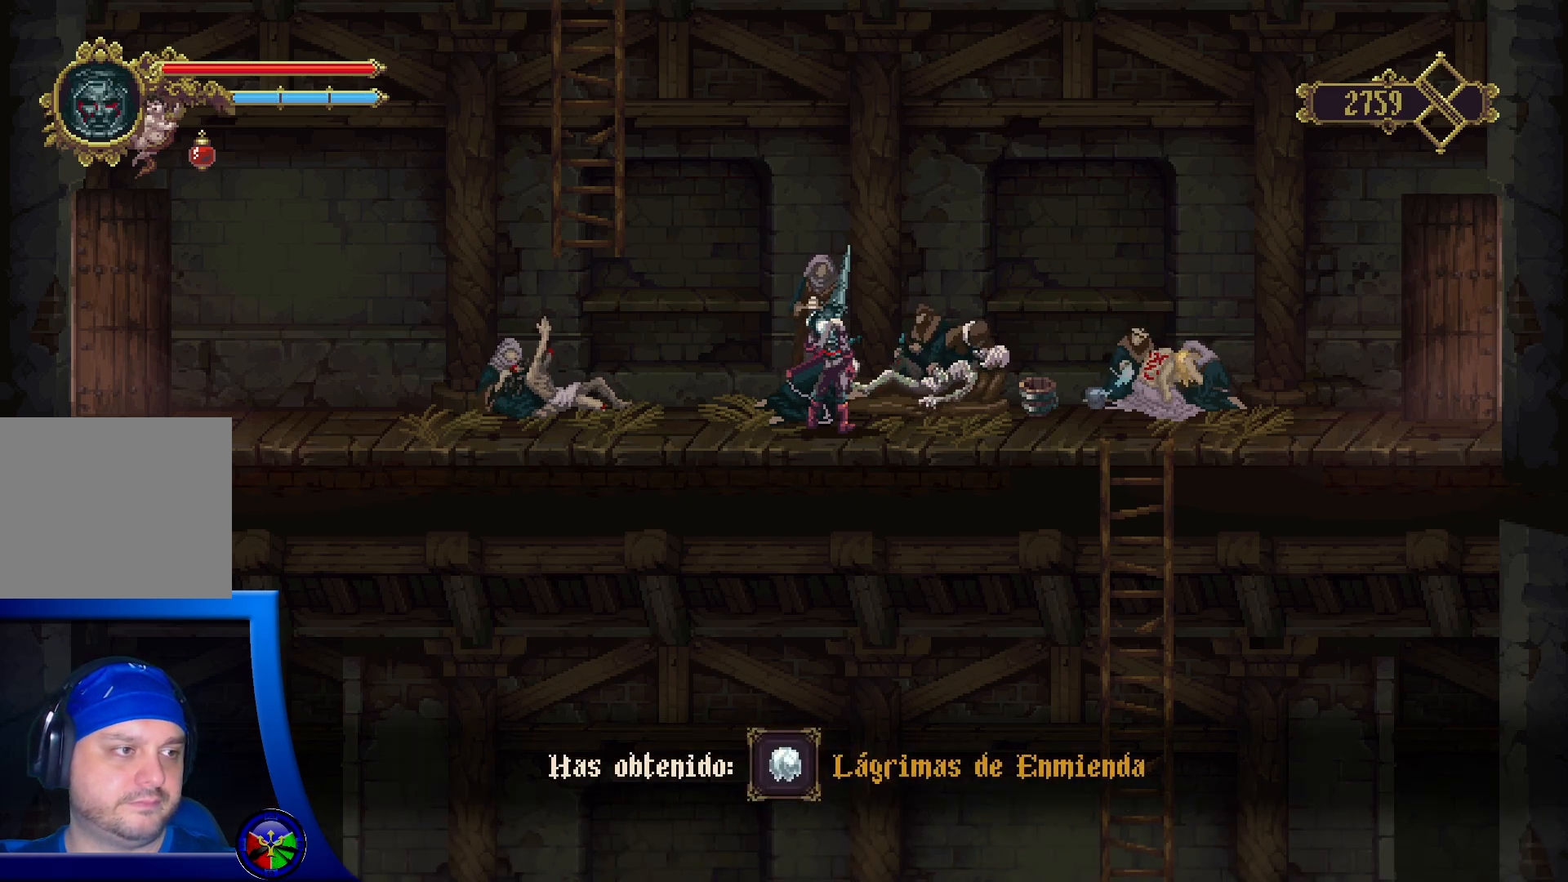
{"dt_ms": 500, "buttons": [], "left_stick": "center", "right_stick": "center", "events": []}
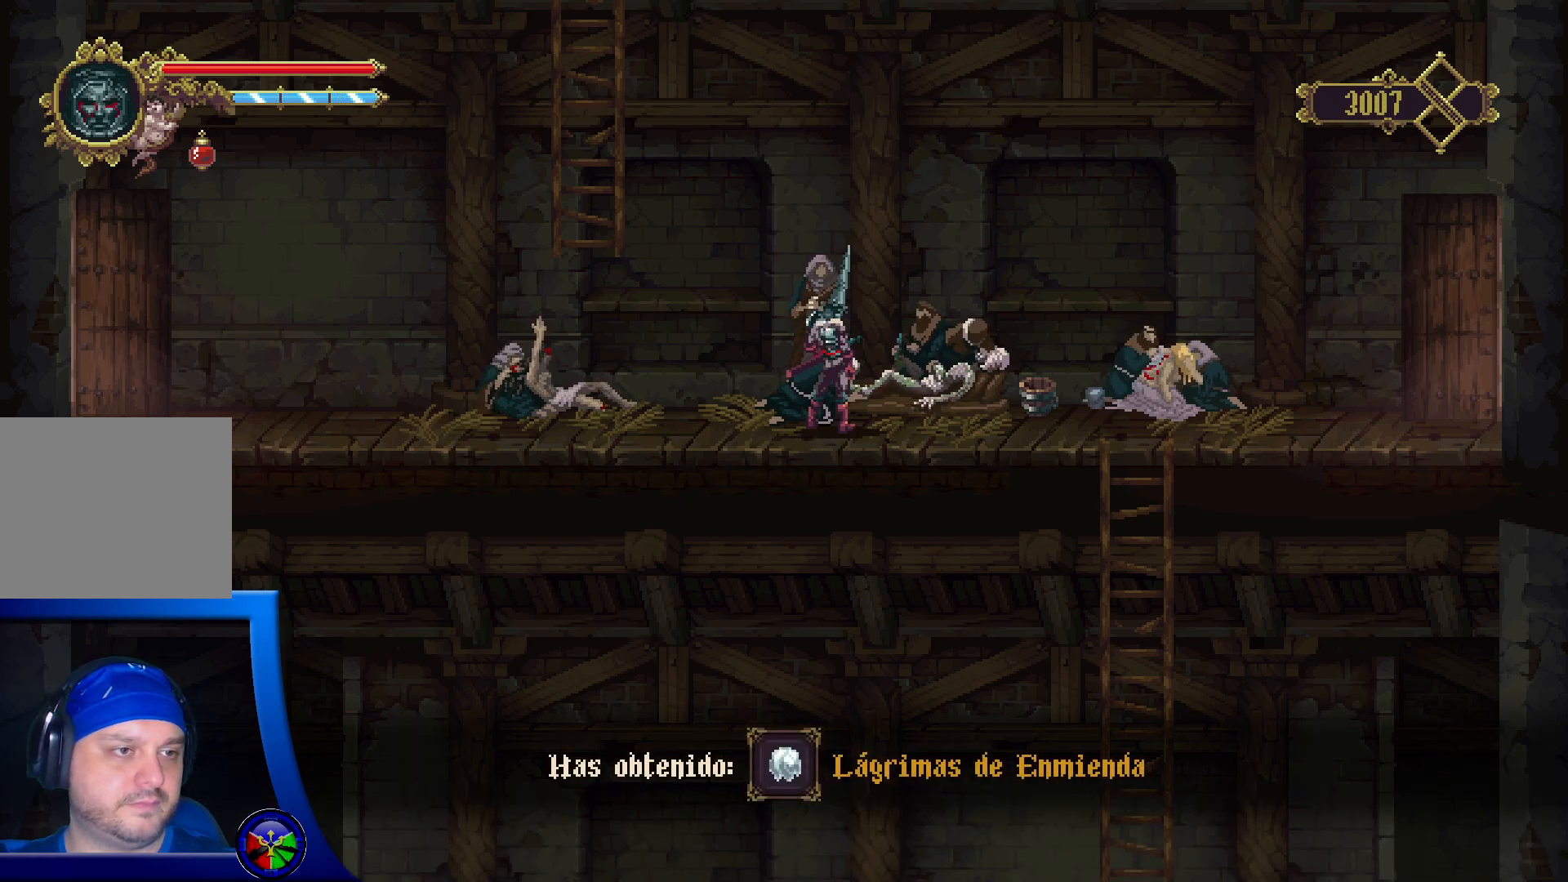
{"dt_ms": 500, "buttons": [], "left_stick": "center", "right_stick": "center", "events": []}
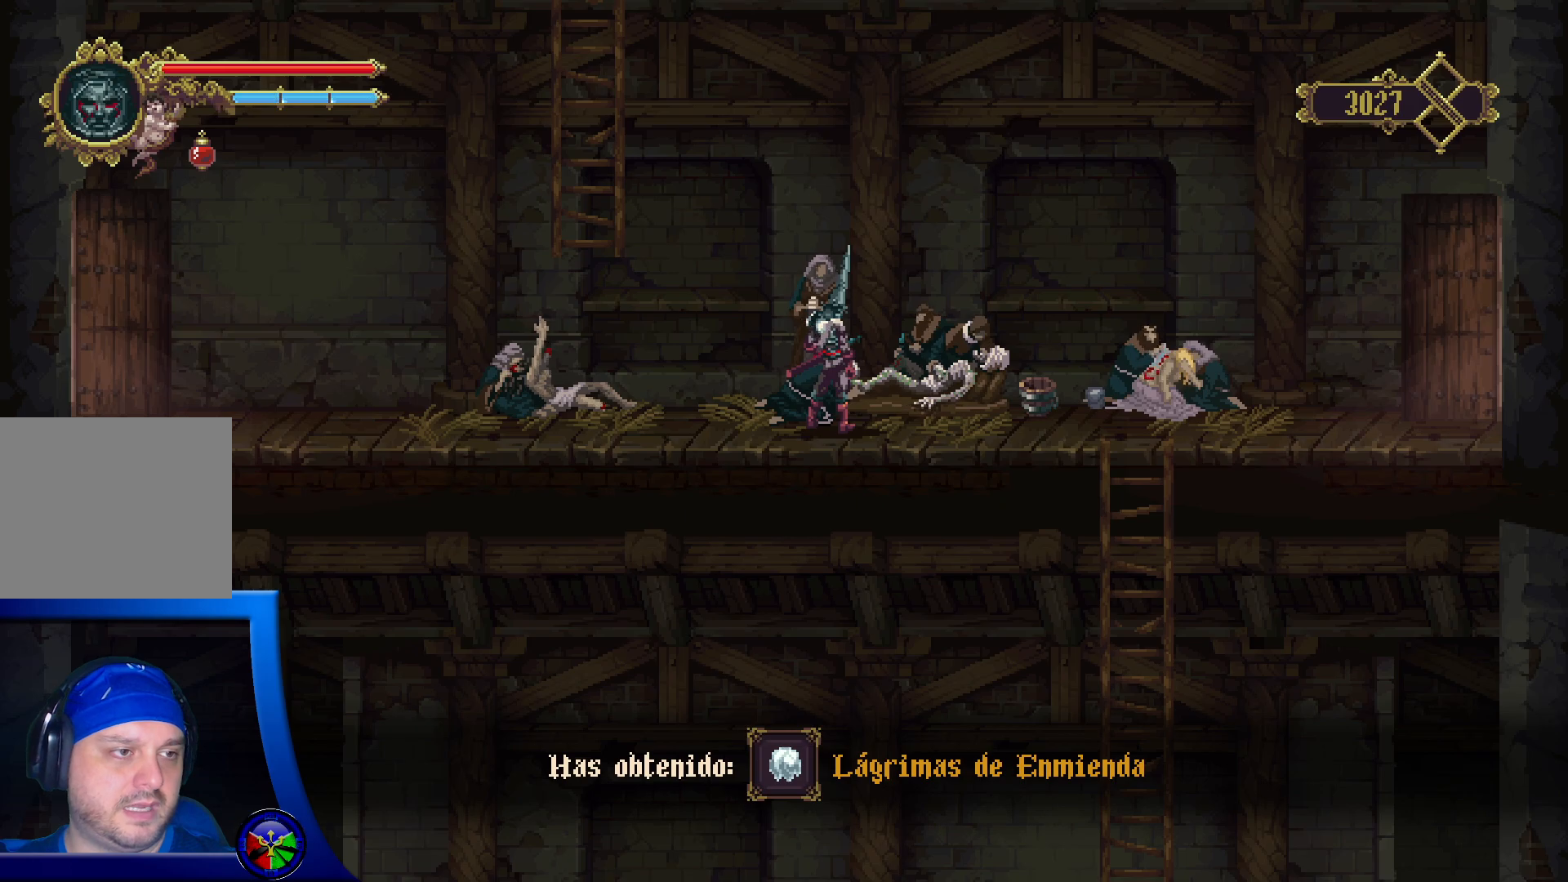
{"dt_ms": 500, "buttons": [], "left_stick": "center", "right_stick": "center", "events": [[83, "A", "down"], [217, "A", "up"]]}
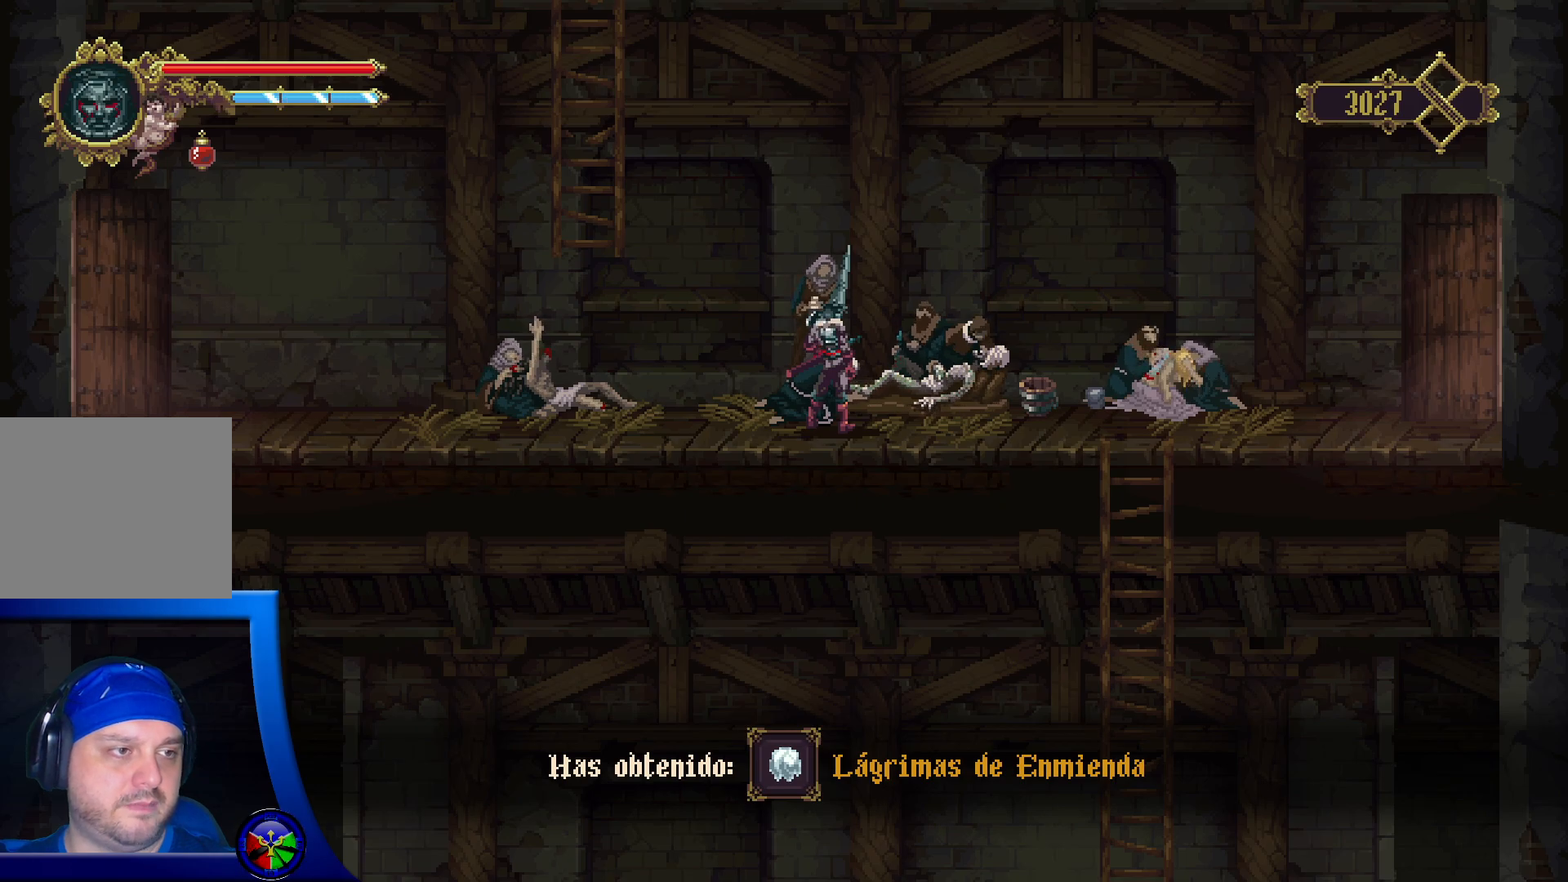
{"dt_ms": 500, "buttons": [], "left_stick": "center", "right_stick": "center", "events": []}
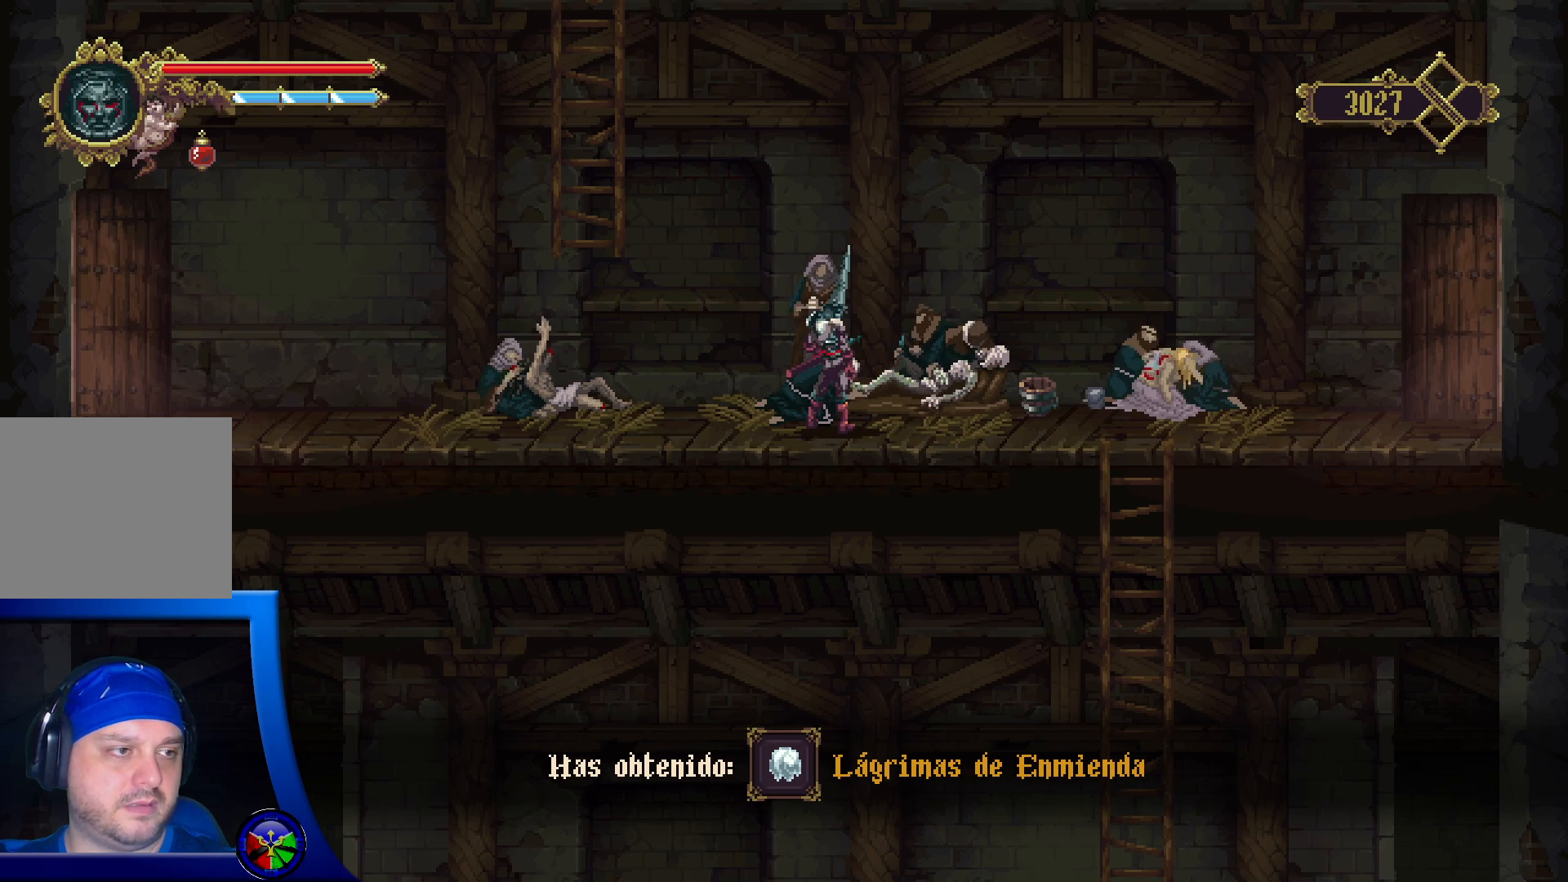
{"dt_ms": 500, "buttons": [], "left_stick": "center", "right_stick": "center", "events": []}
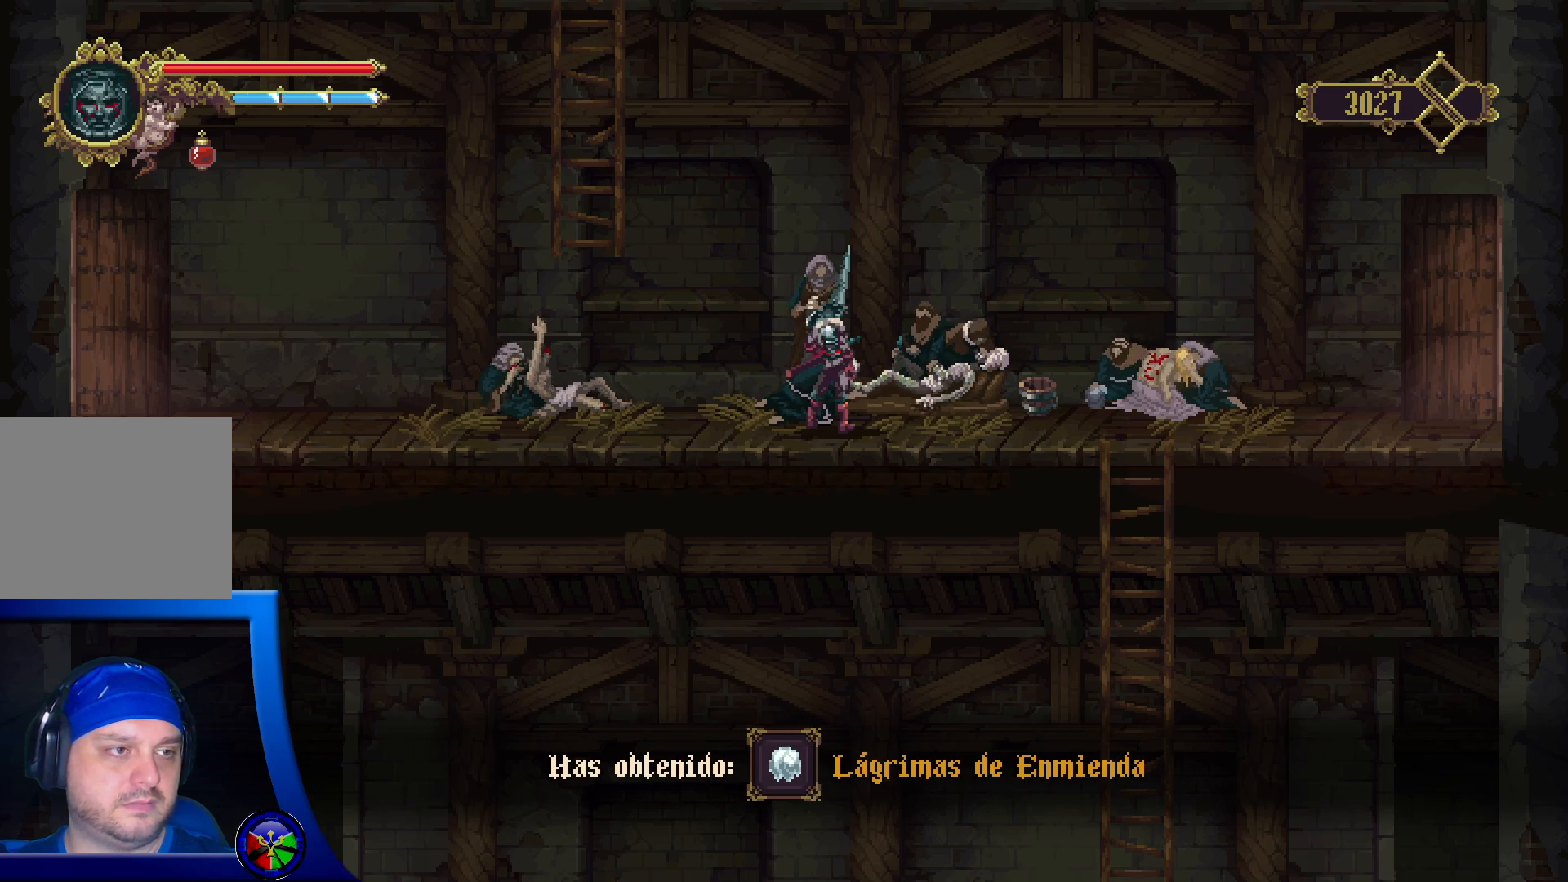
{"dt_ms": 500, "buttons": [], "left_stick": "center", "right_stick": "center", "events": []}
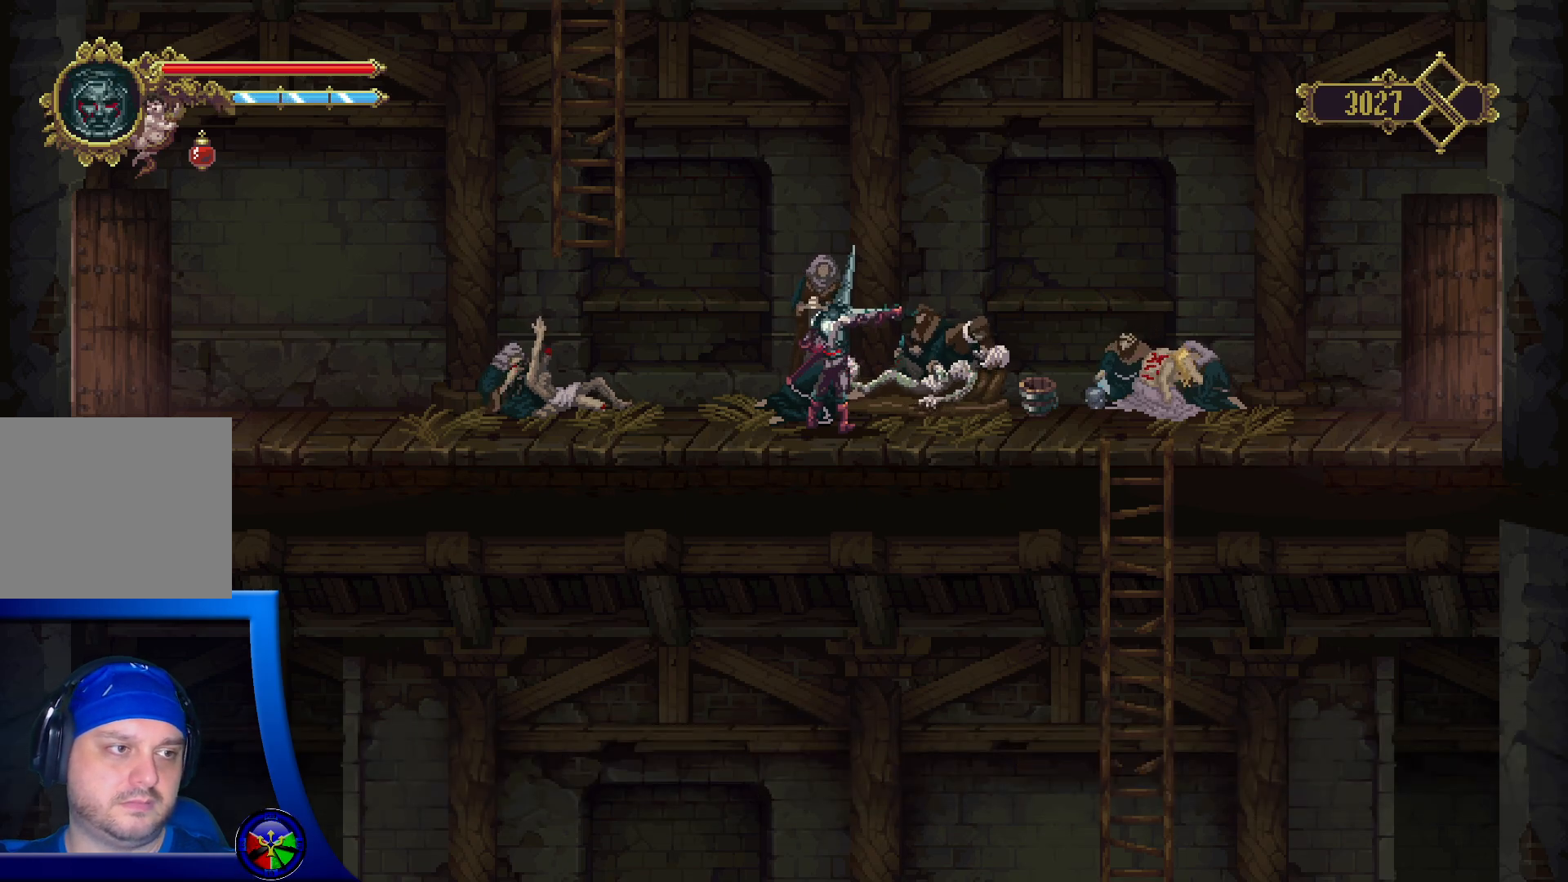
{"dt_ms": 500, "buttons": [], "left_stick": "center", "right_stick": "center", "events": []}
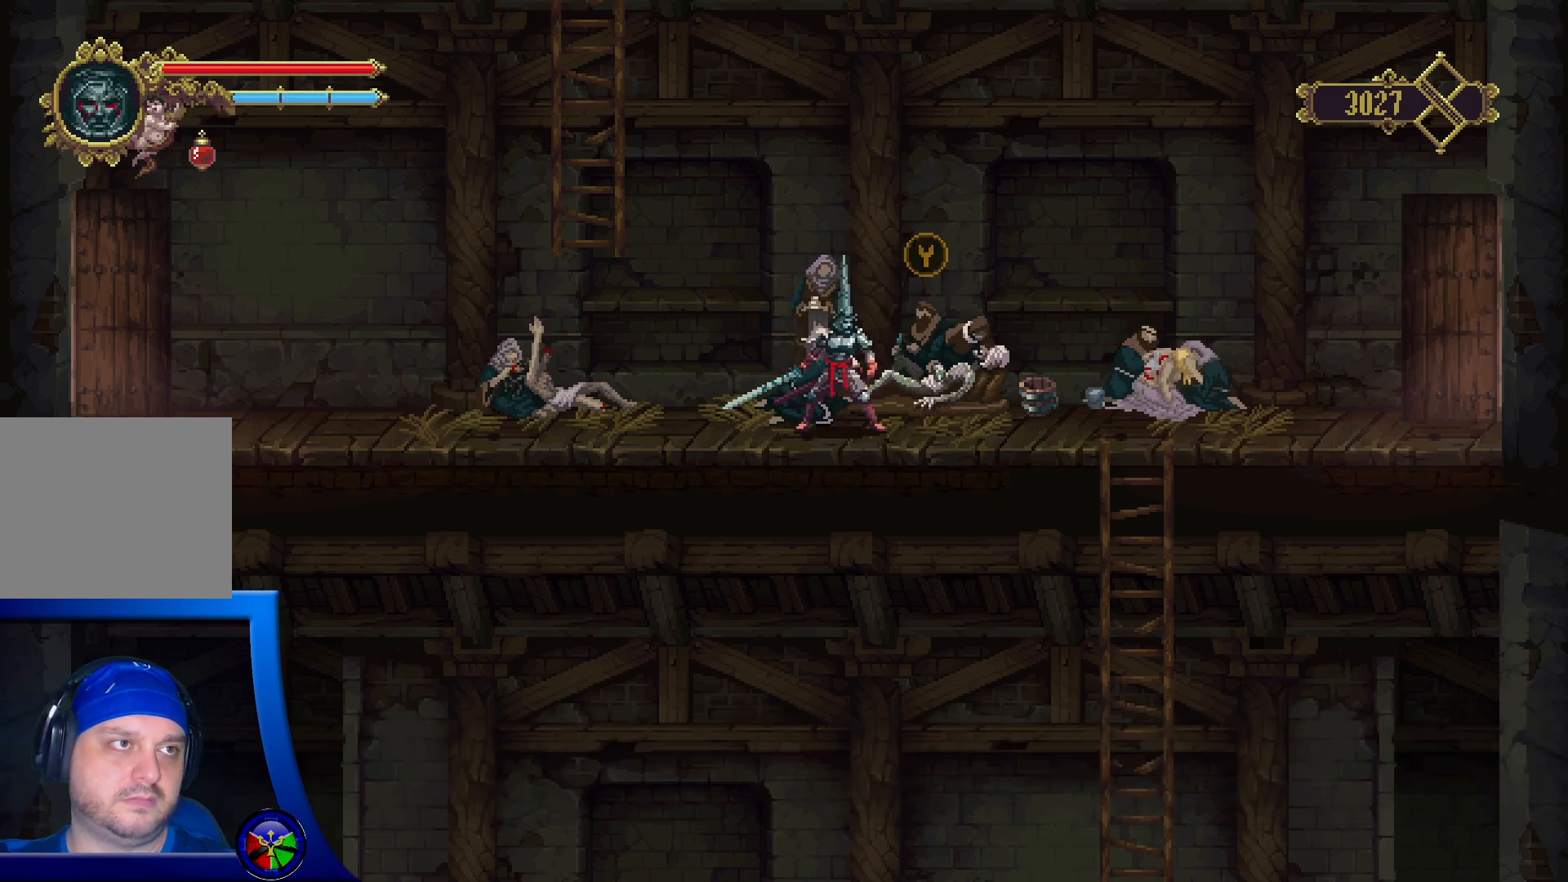
{"dt_ms": 500, "buttons": [], "left_stick": "center", "right_stick": "center", "events": [[150, "SELECT", "down"], [267, "SELECT", "up"]]}
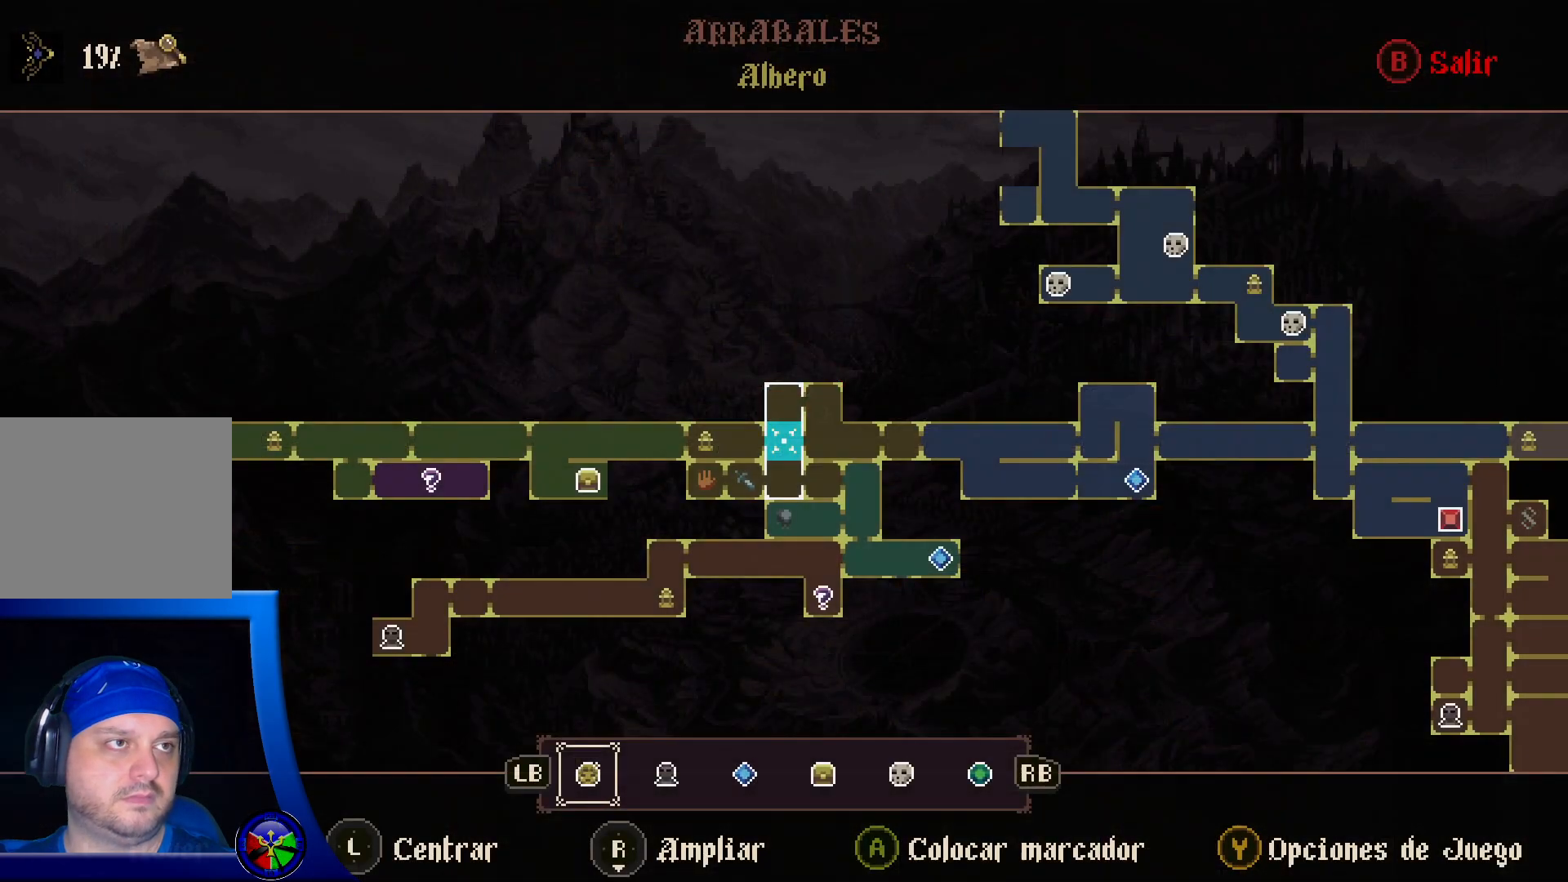
{"dt_ms": 500, "buttons": [], "left_stick": "center", "right_stick": "center", "events": []}
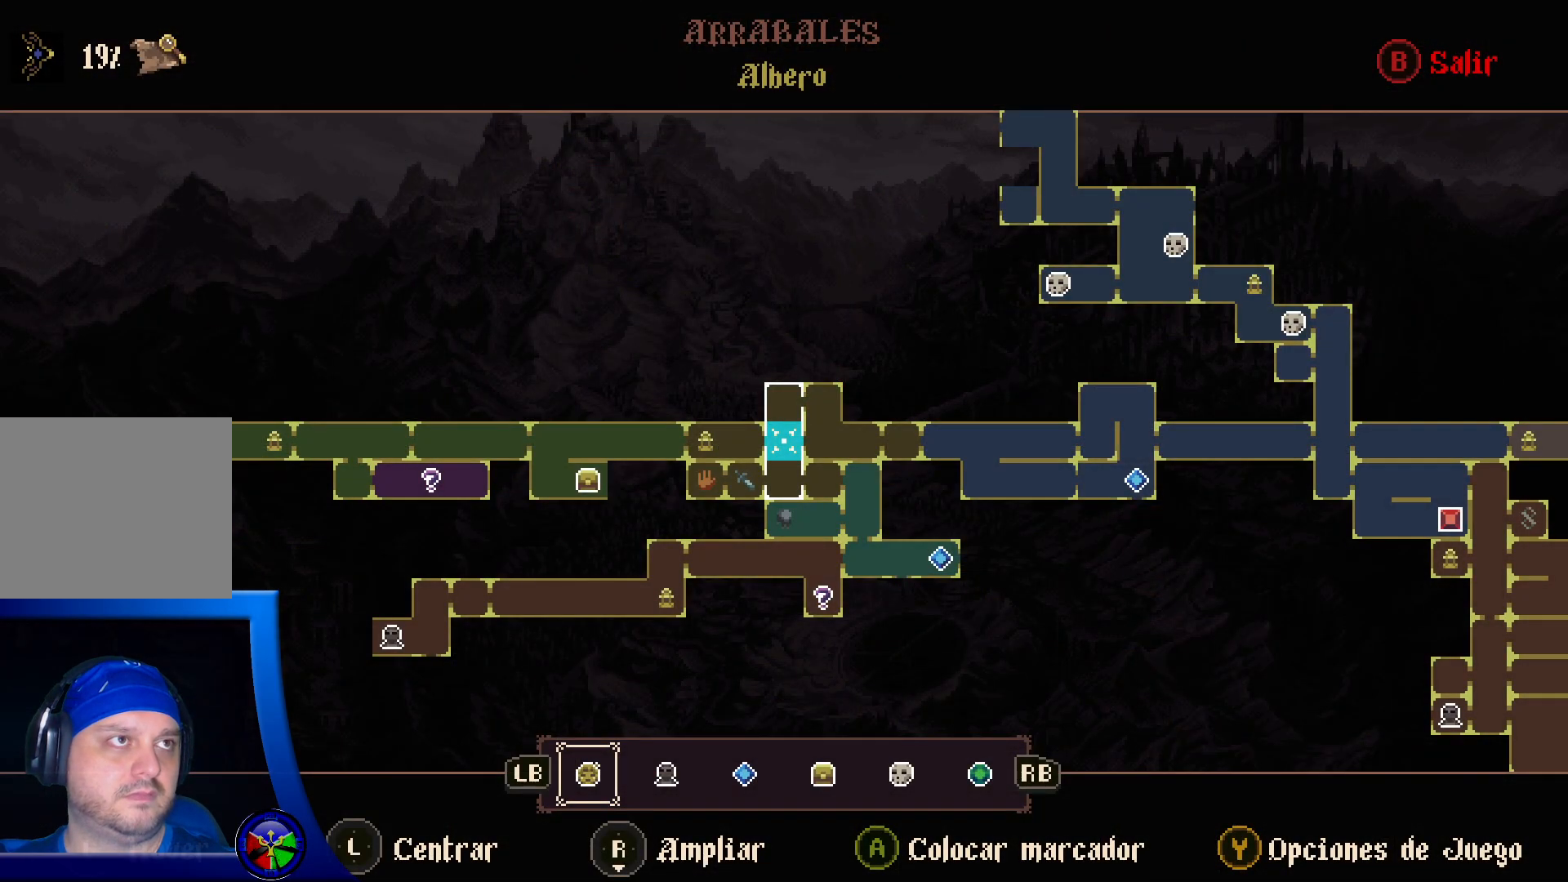
{"dt_ms": 500, "buttons": [], "left_stick": "center", "right_stick": "center", "events": [[233, "SELECT", "down"], [367, "SELECT", "up"]]}
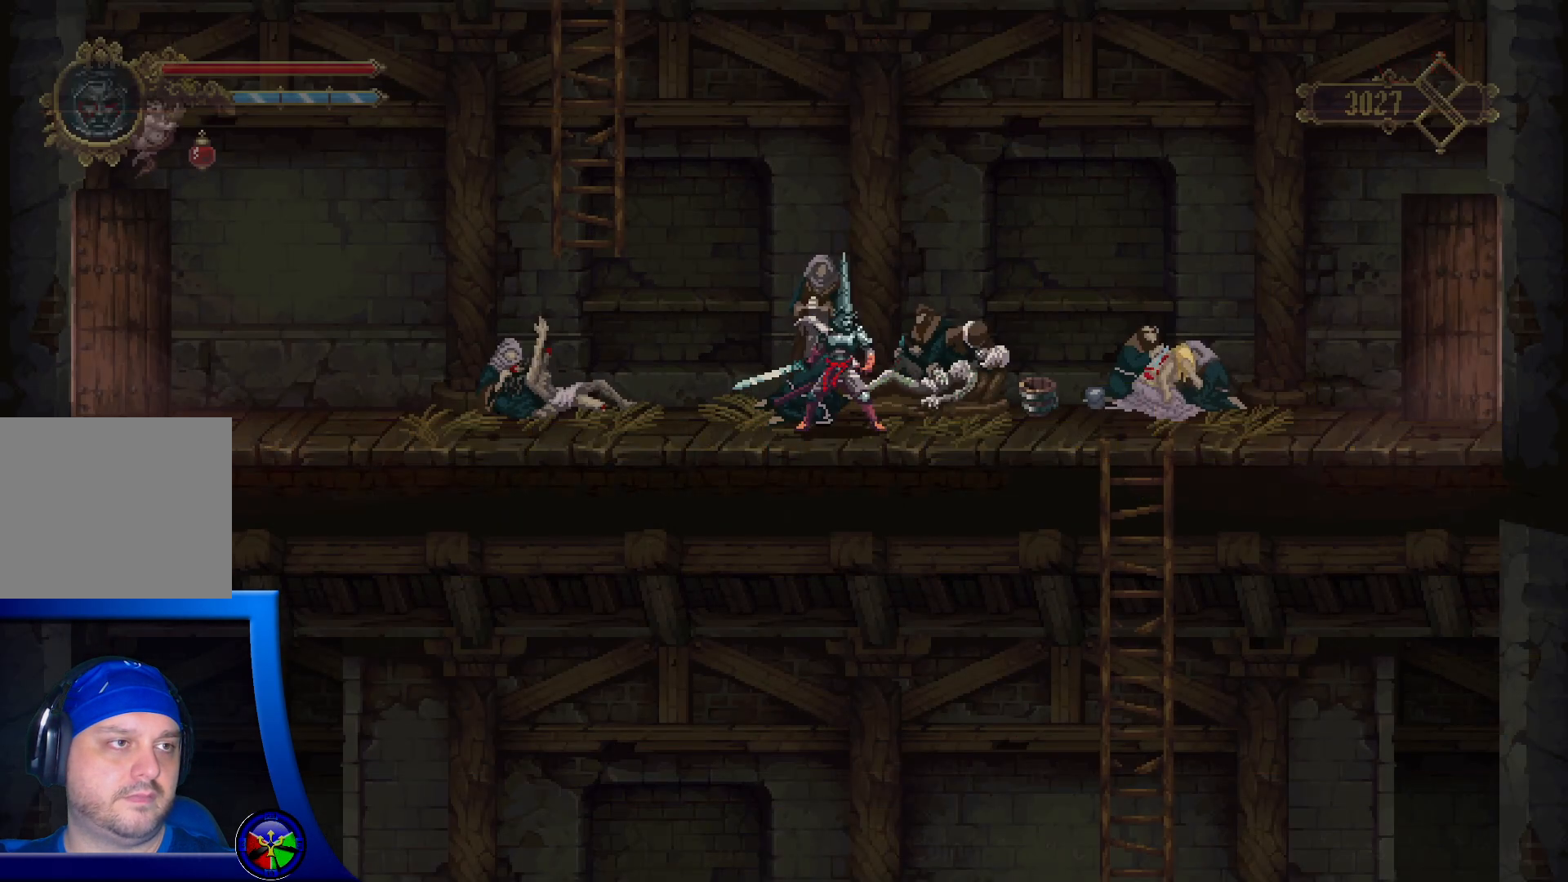
{"dt_ms": 500, "buttons": [], "left_stick": "center", "right_stick": "center", "events": [[67, "START", "down"], [183, "START", "up"]]}
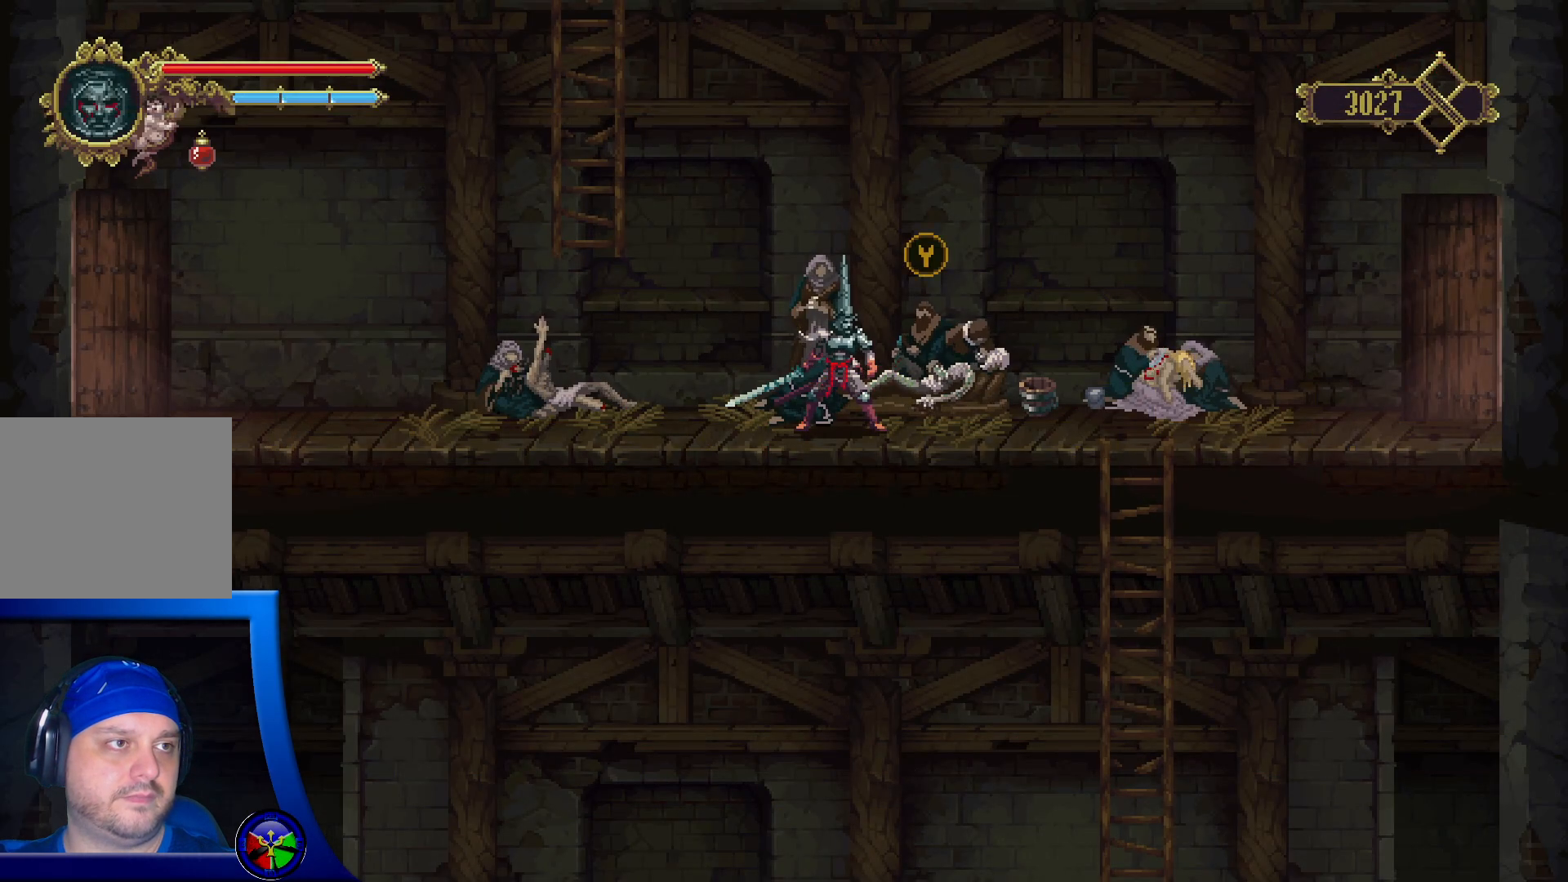
{"dt_ms": 500, "buttons": [], "left_stick": "center", "right_stick": "center", "events": [[167, "START", "down"], [283, "START", "up"]]}
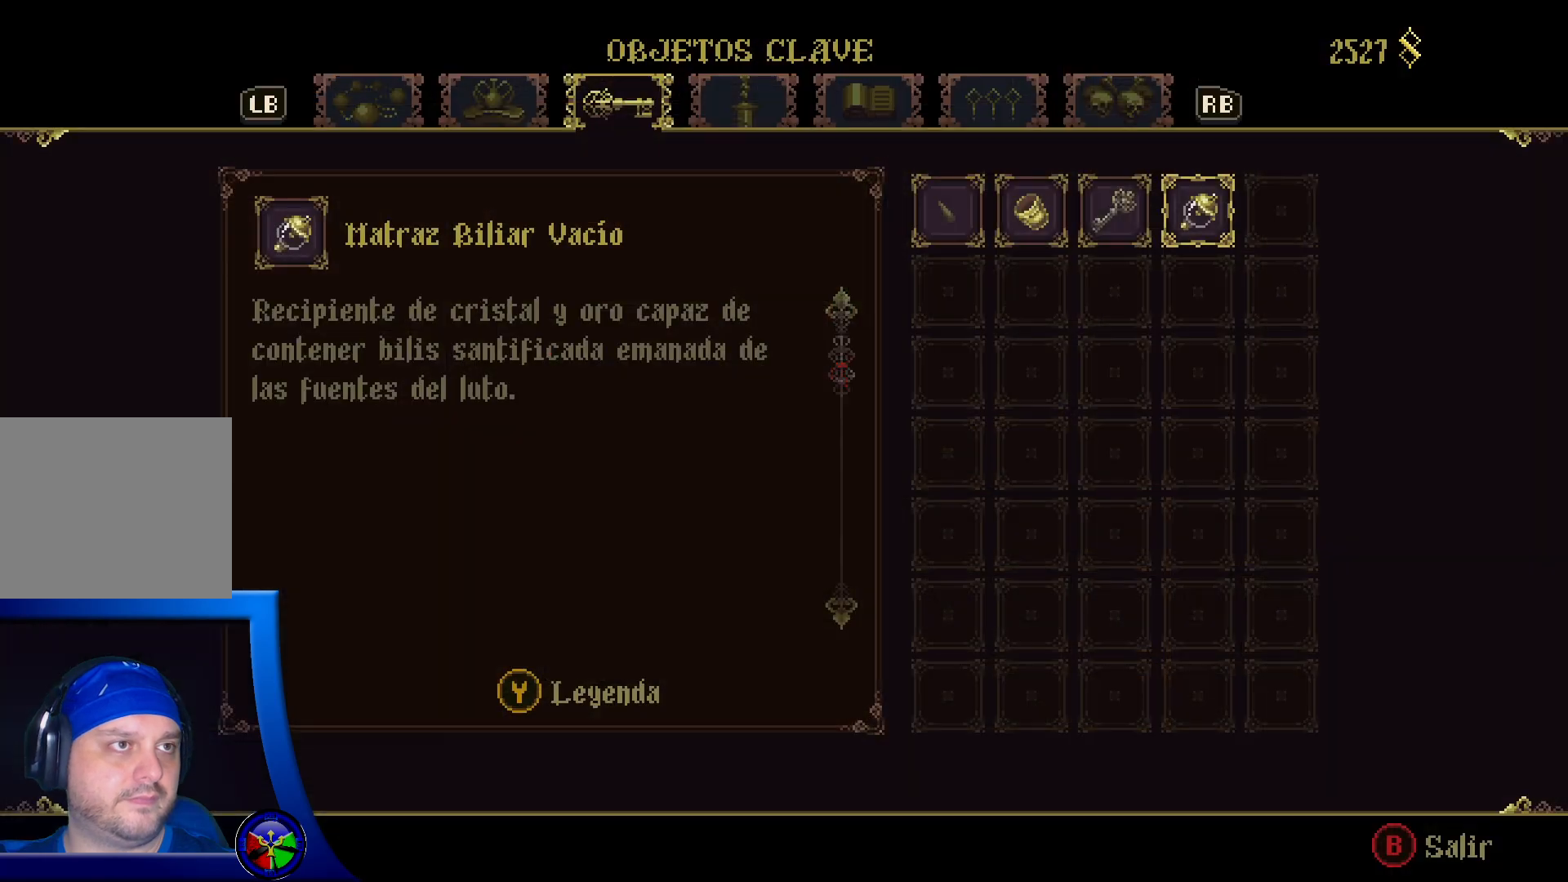
{"dt_ms": 500, "buttons": [], "left_stick": "center", "right_stick": "center", "events": []}
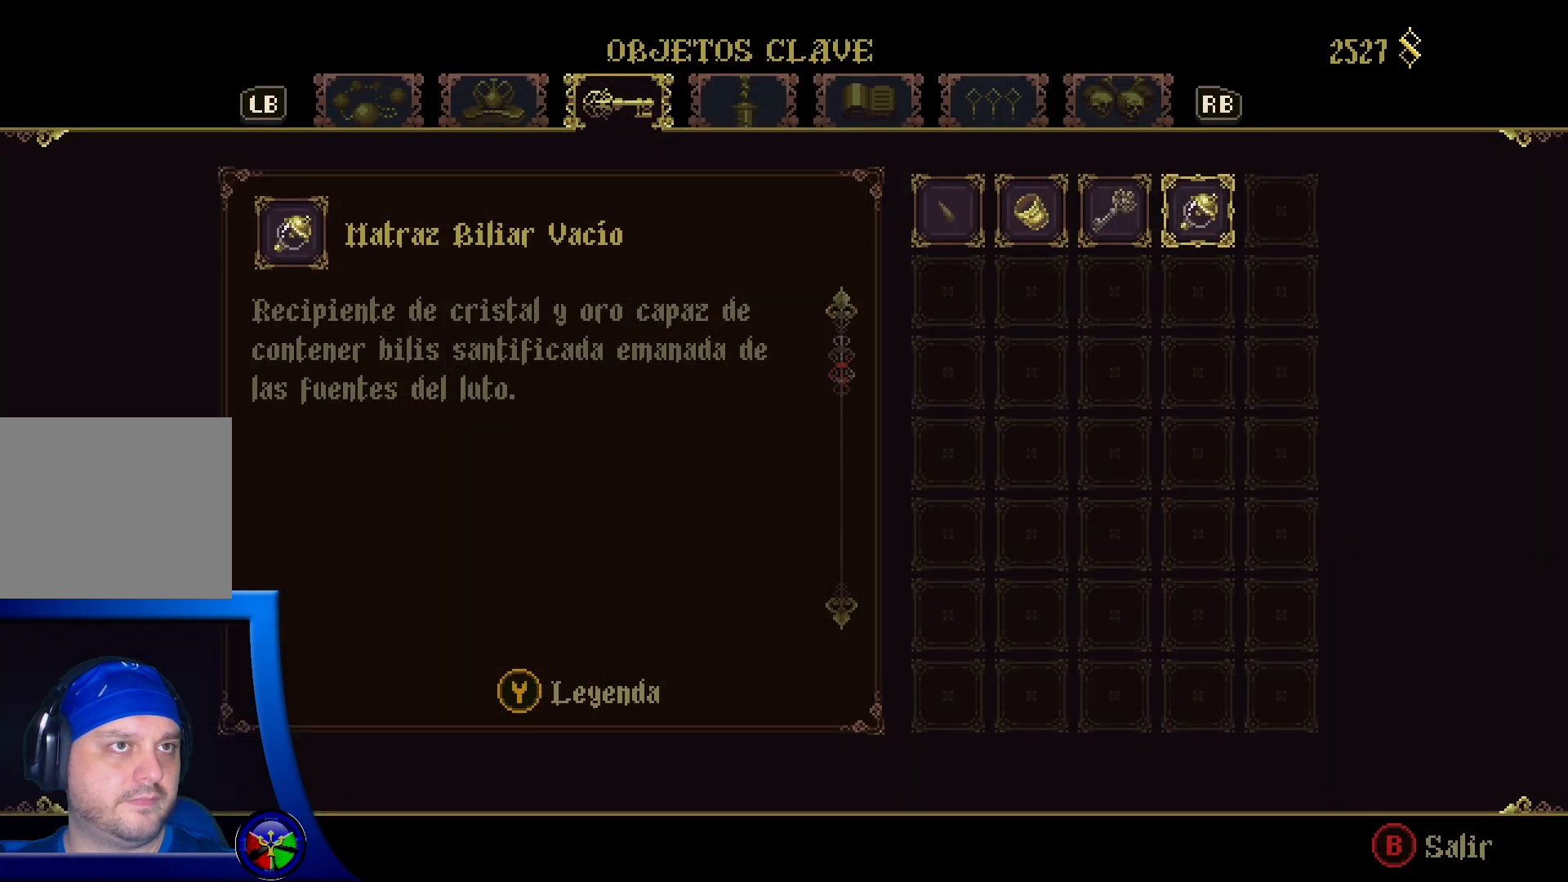
{"dt_ms": 500, "buttons": [], "left_stick": "center", "right_stick": "center", "events": []}
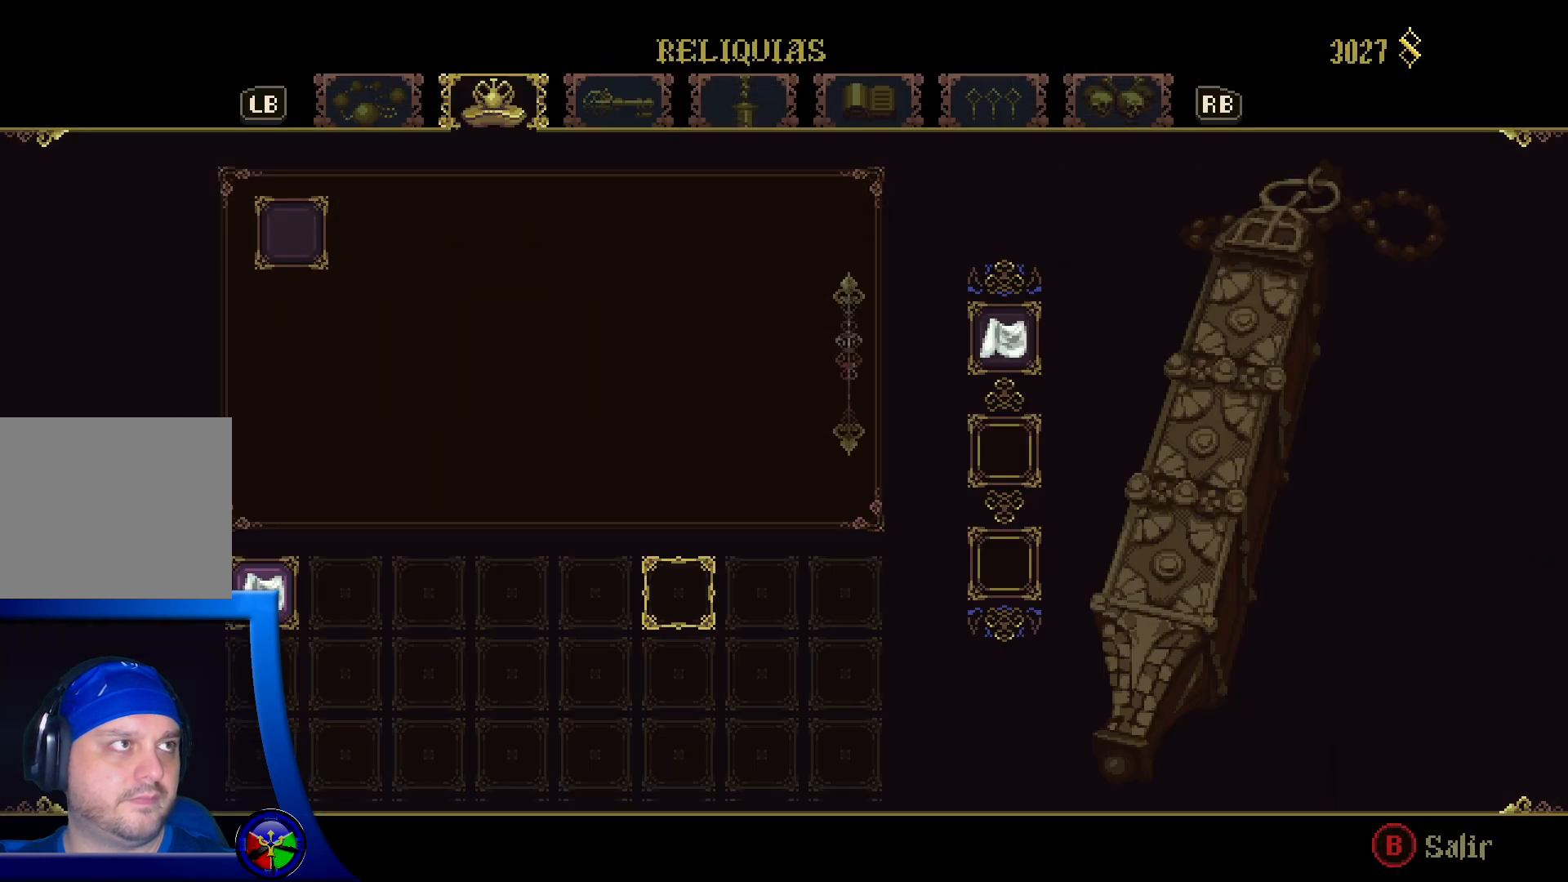
{"dt_ms": 500, "buttons": [], "left_stick": "center", "right_stick": "center", "events": []}
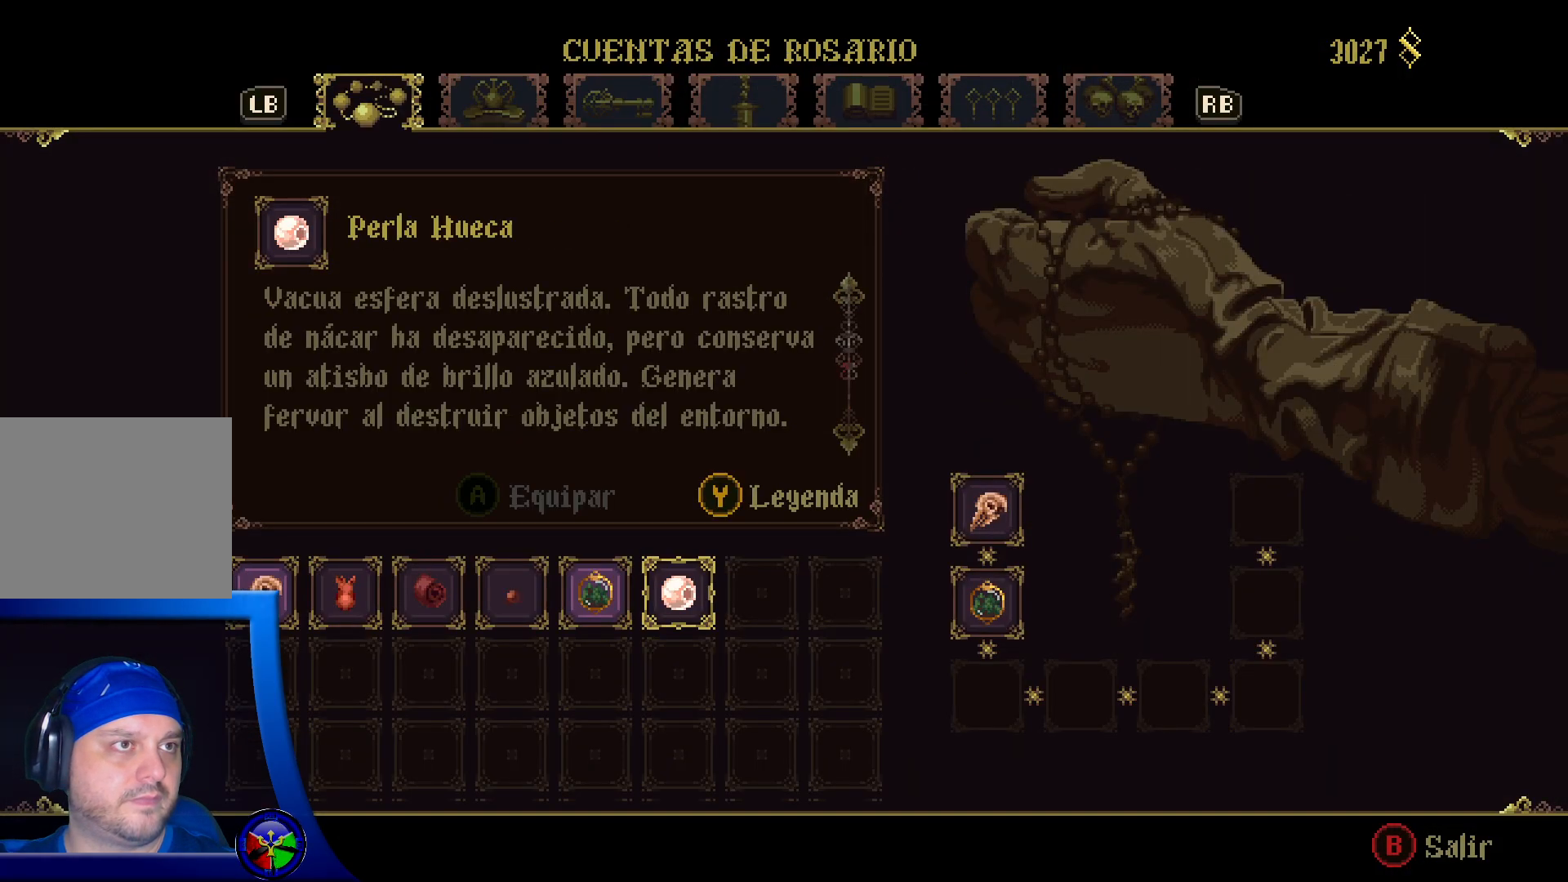
{"dt_ms": 500, "buttons": [], "left_stick": "center", "right_stick": "center", "events": []}
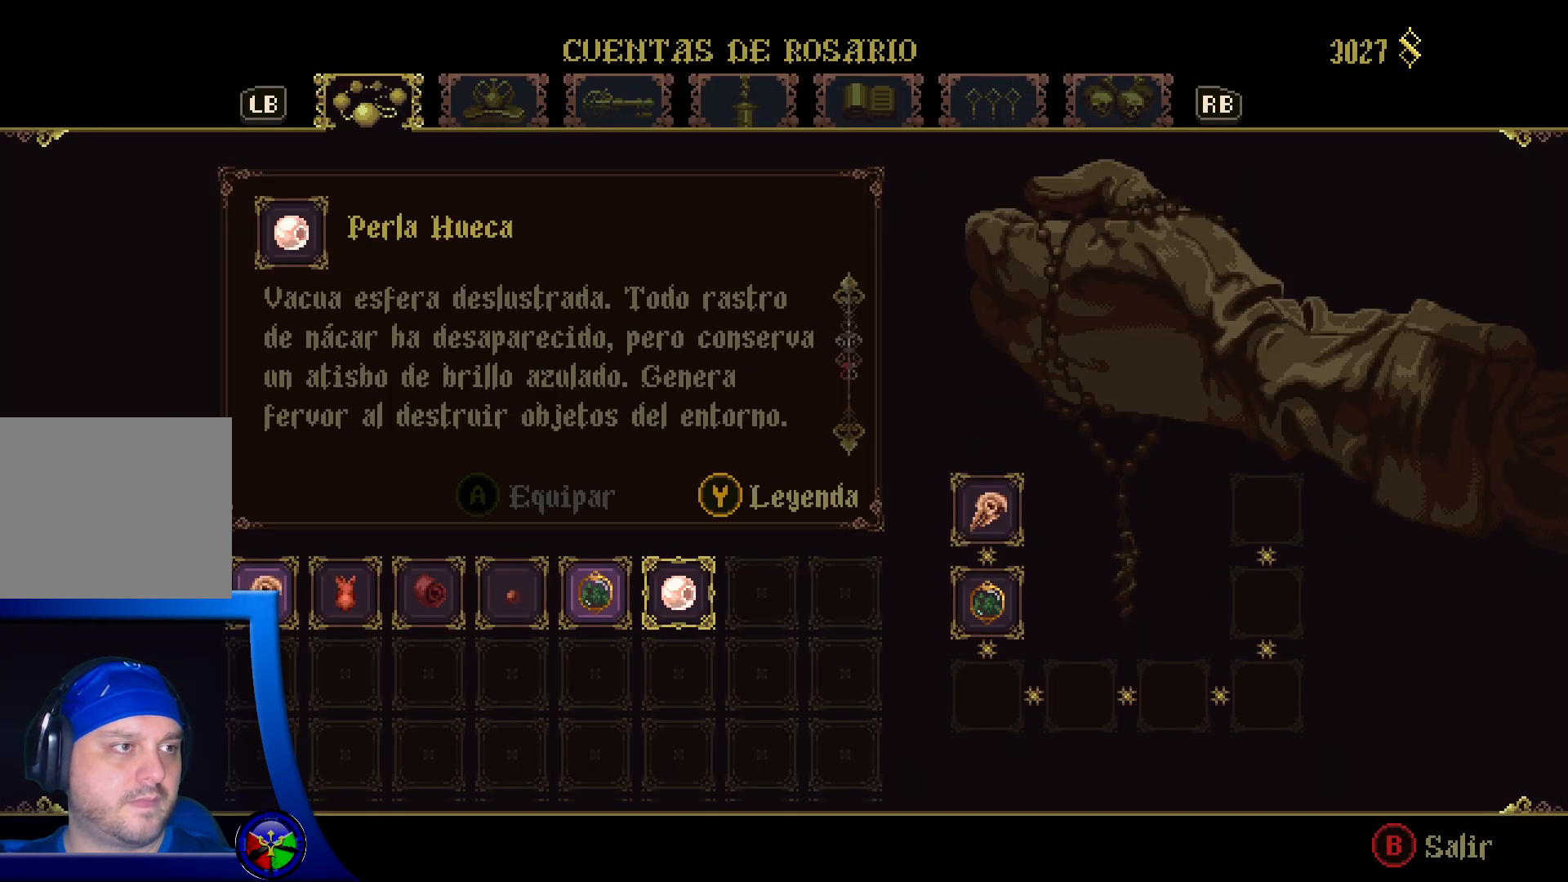
{"dt_ms": 500, "buttons": [], "left_stick": "center", "right_stick": "center", "events": []}
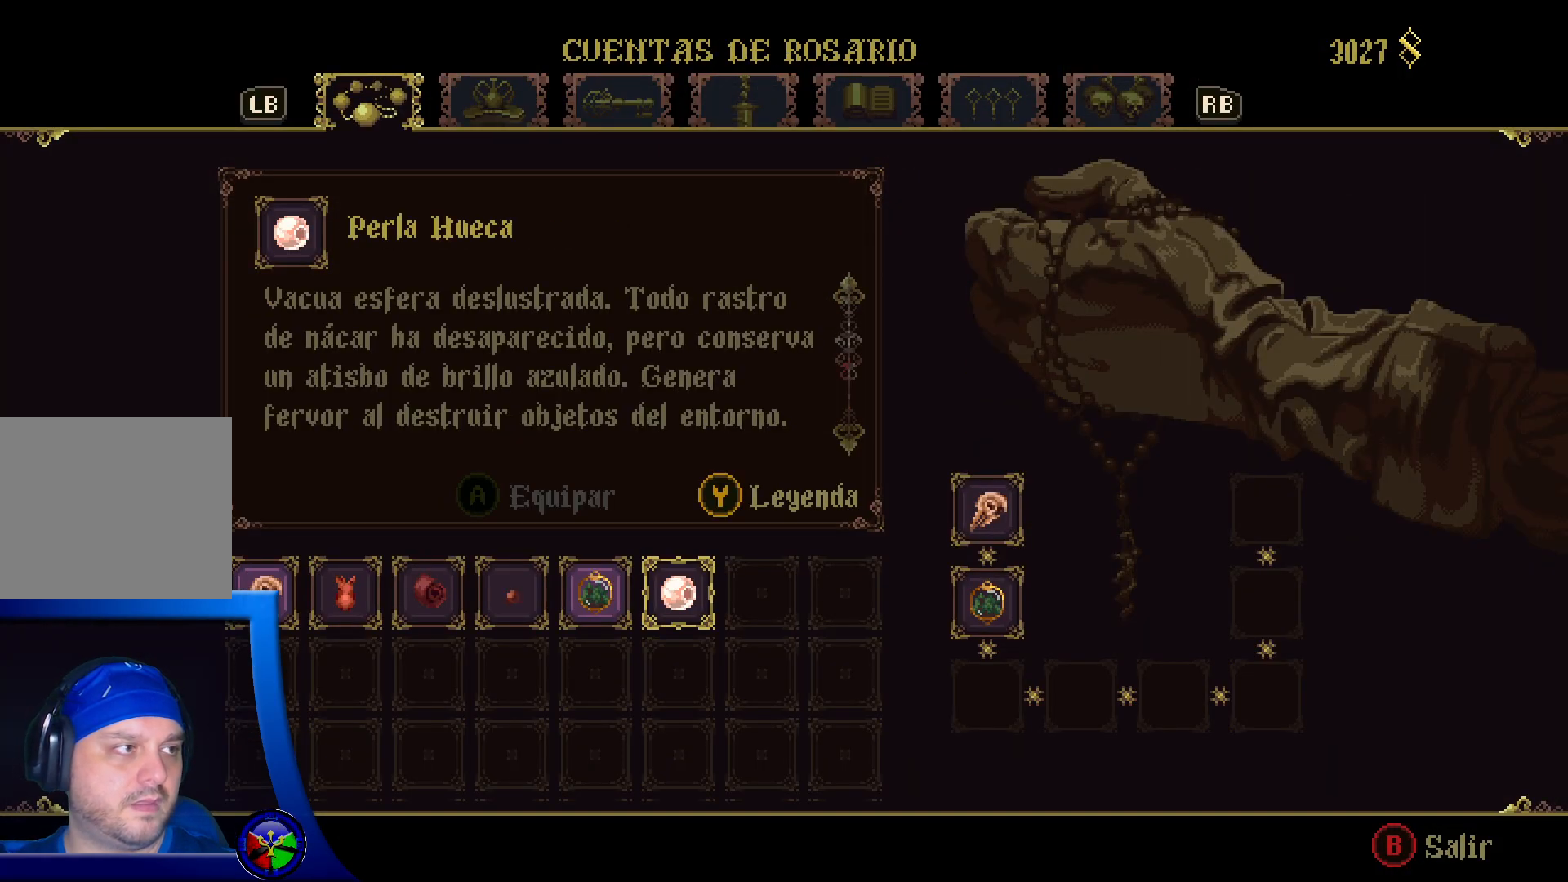
{"dt_ms": 1000, "buttons": [], "left_stick": "center", "right_stick": "center"}
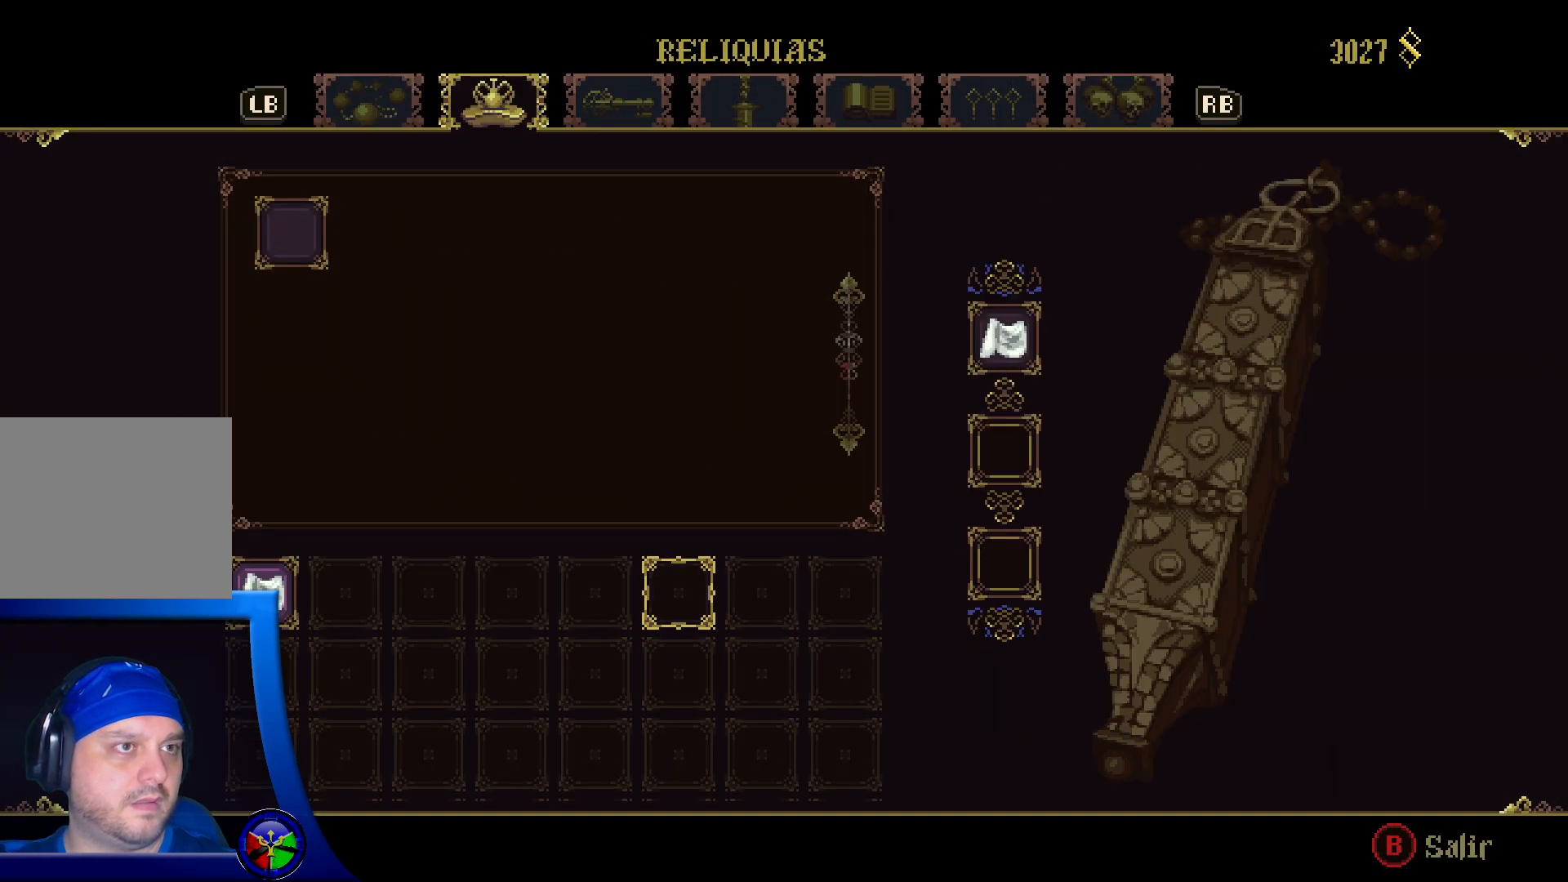
{"dt_ms": 1000, "buttons": [], "left_stick": "center", "right_stick": "center"}
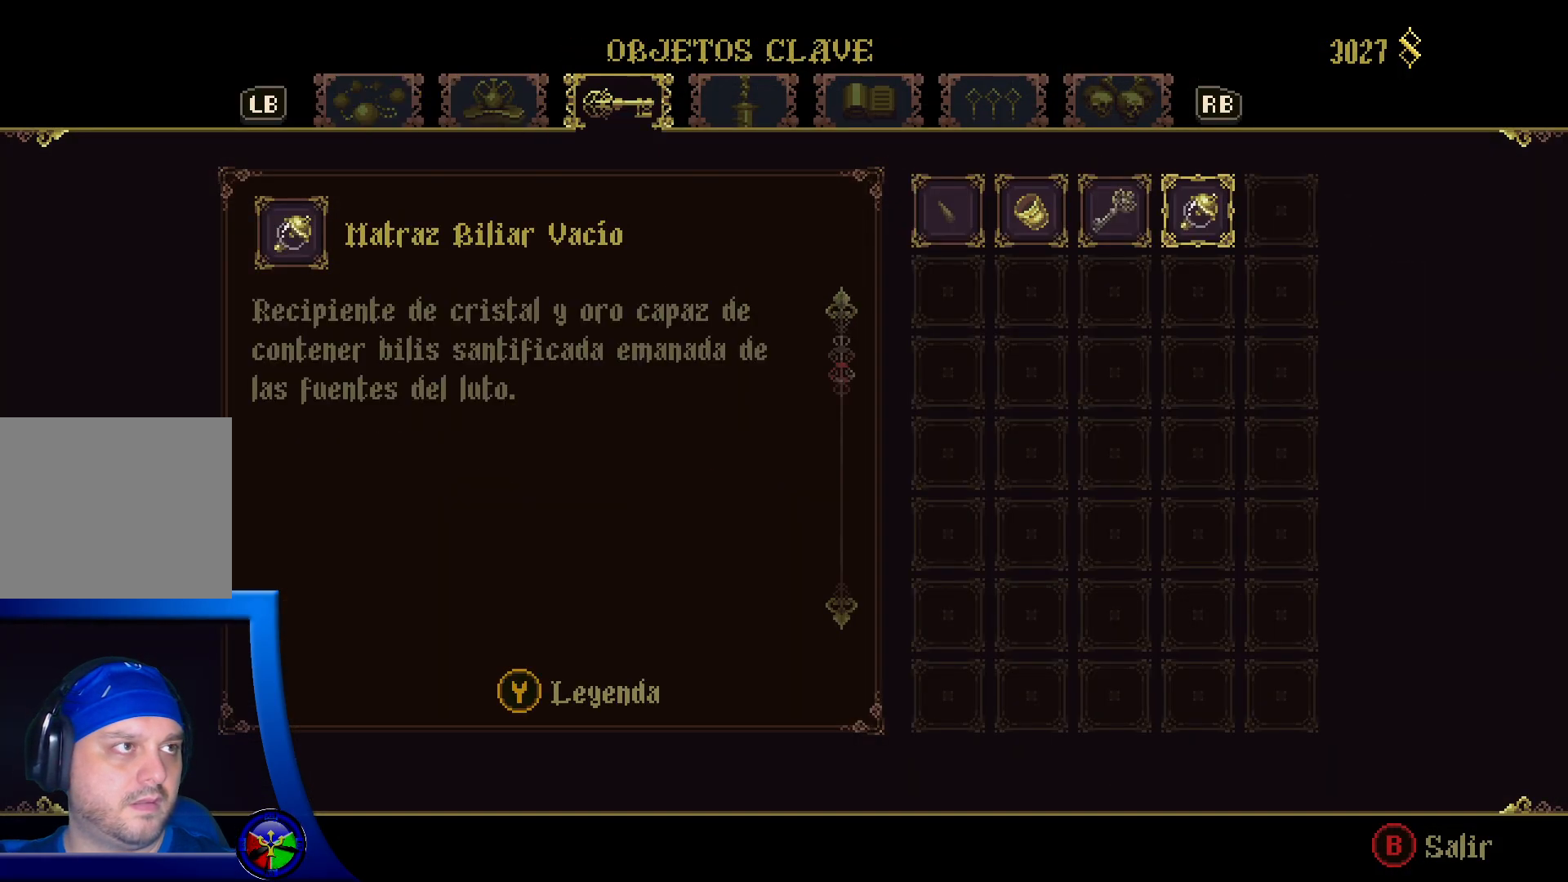
{"dt_ms": 500, "buttons": [], "left_stick": "center", "right_stick": "center", "events": [[333, "R1", "down"], [483, "R1", "up"]]}
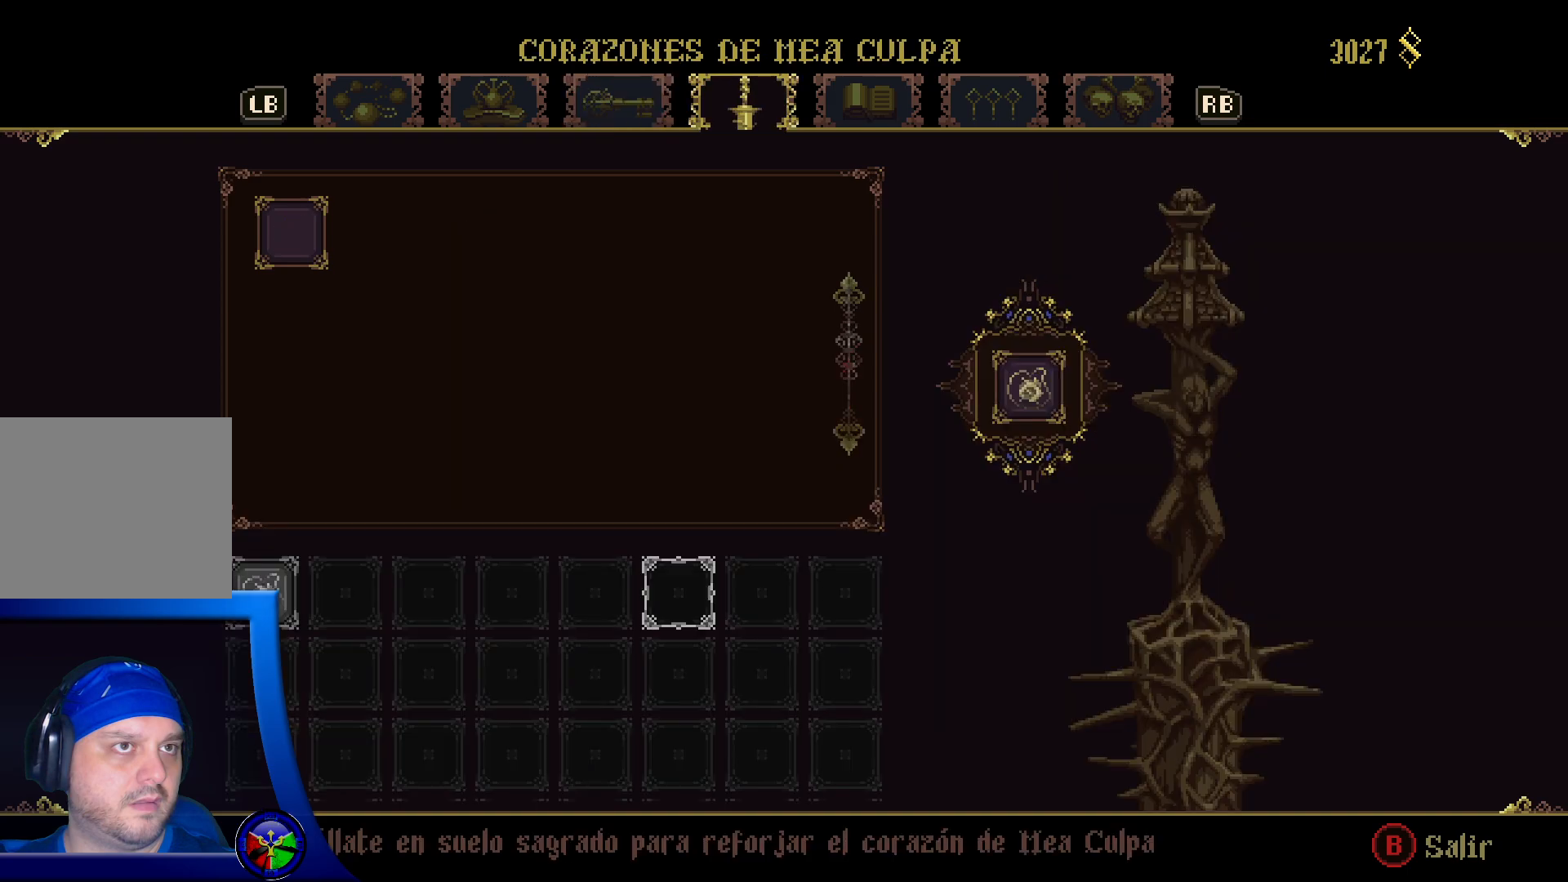
{"dt_ms": 500, "buttons": [], "left_stick": "center", "right_stick": "center", "events": []}
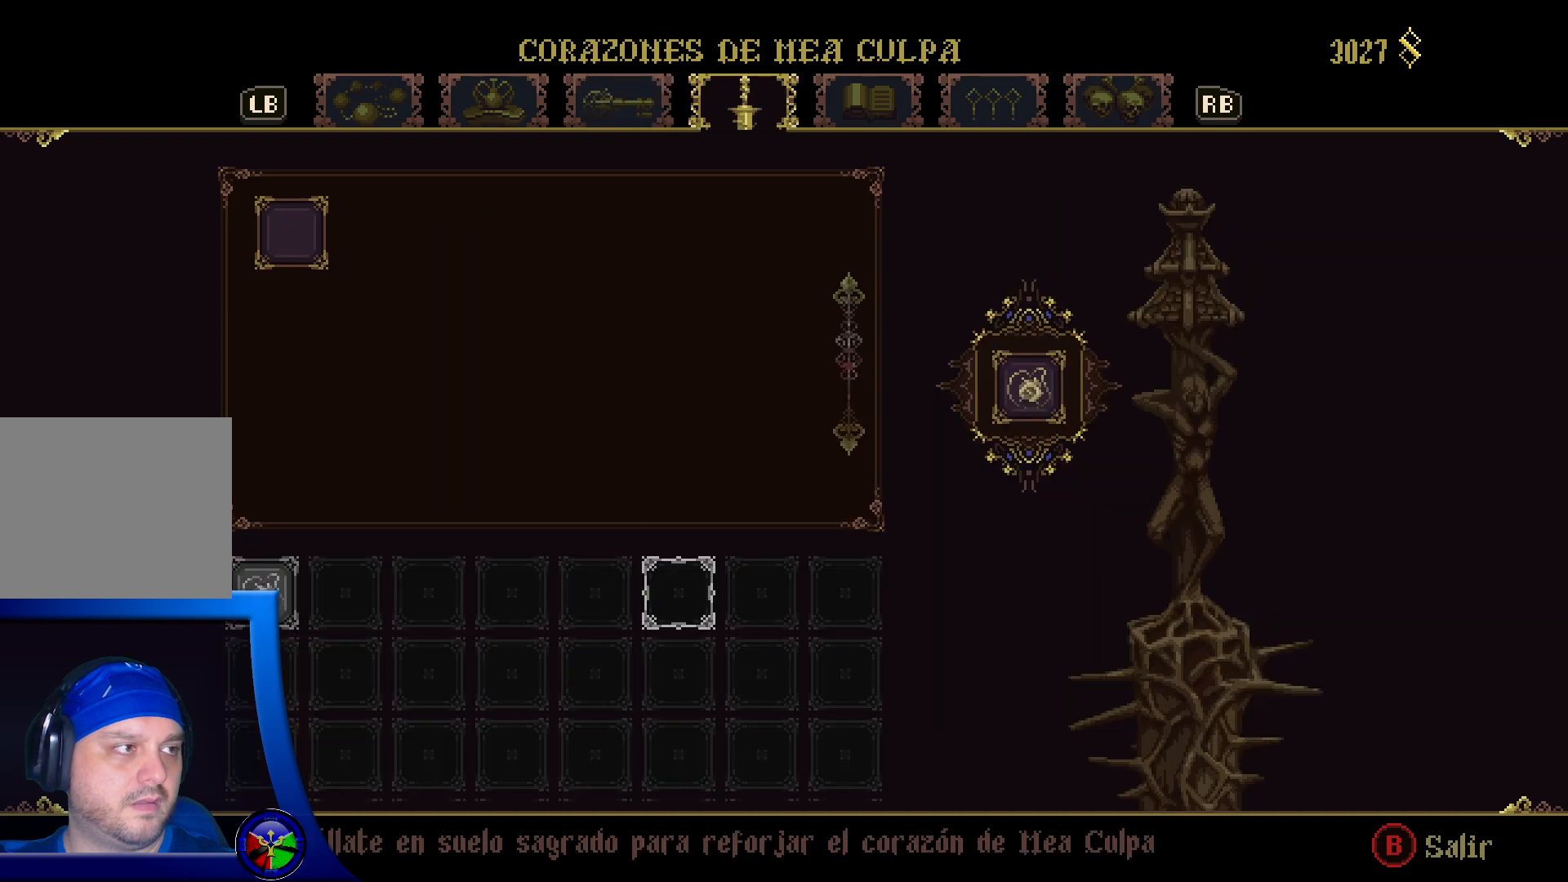
{"dt_ms": 500, "buttons": [], "left_stick": "center", "right_stick": "center"}
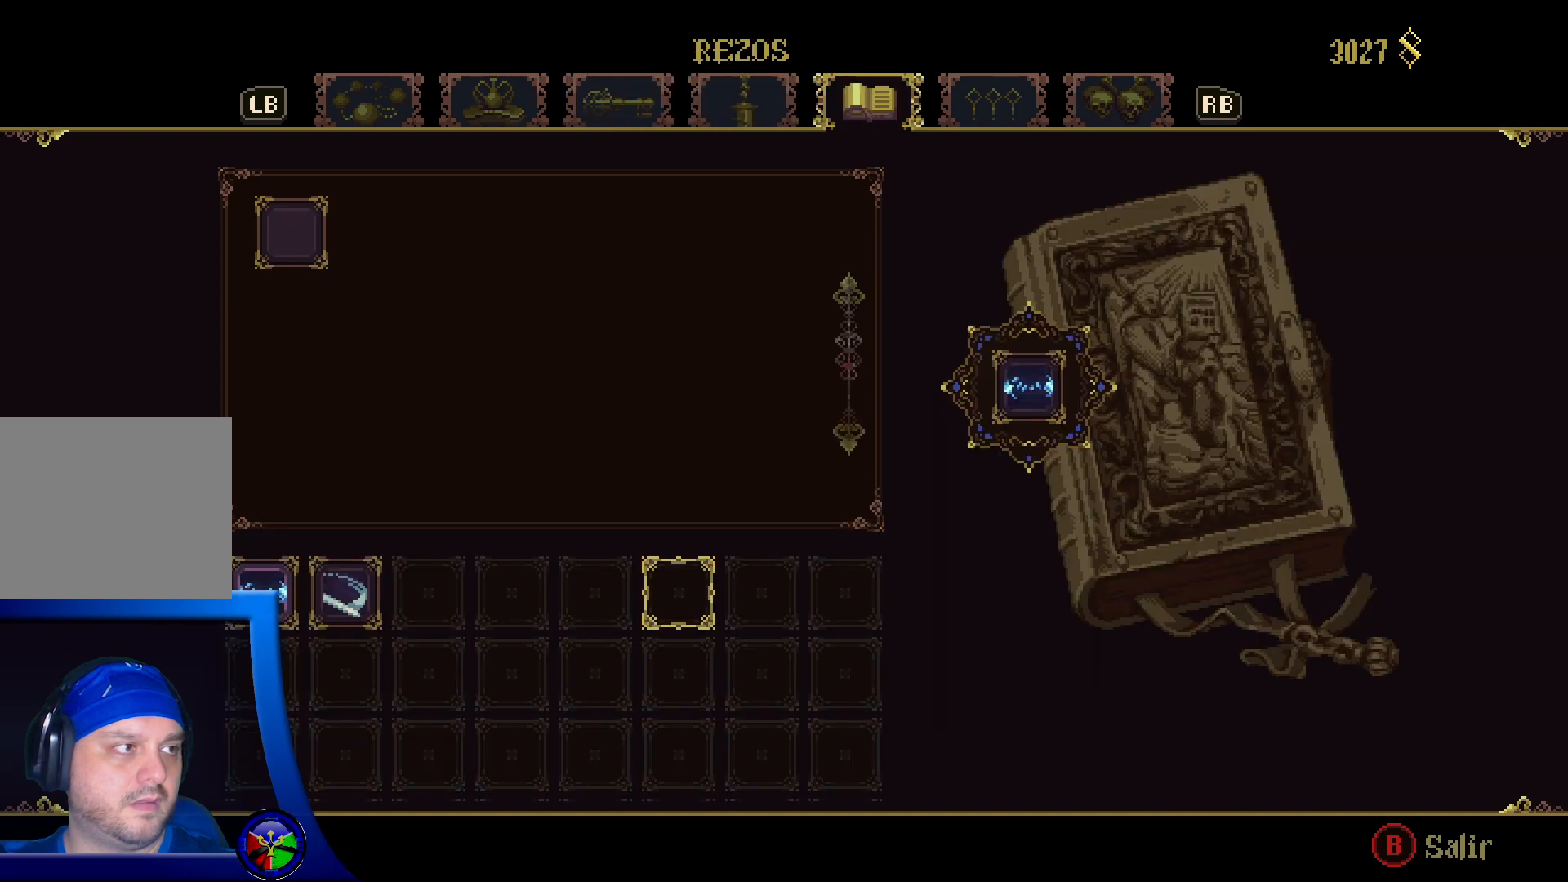
{"dt_ms": 500, "buttons": [], "left_stick": "center", "right_stick": "center", "events": []}
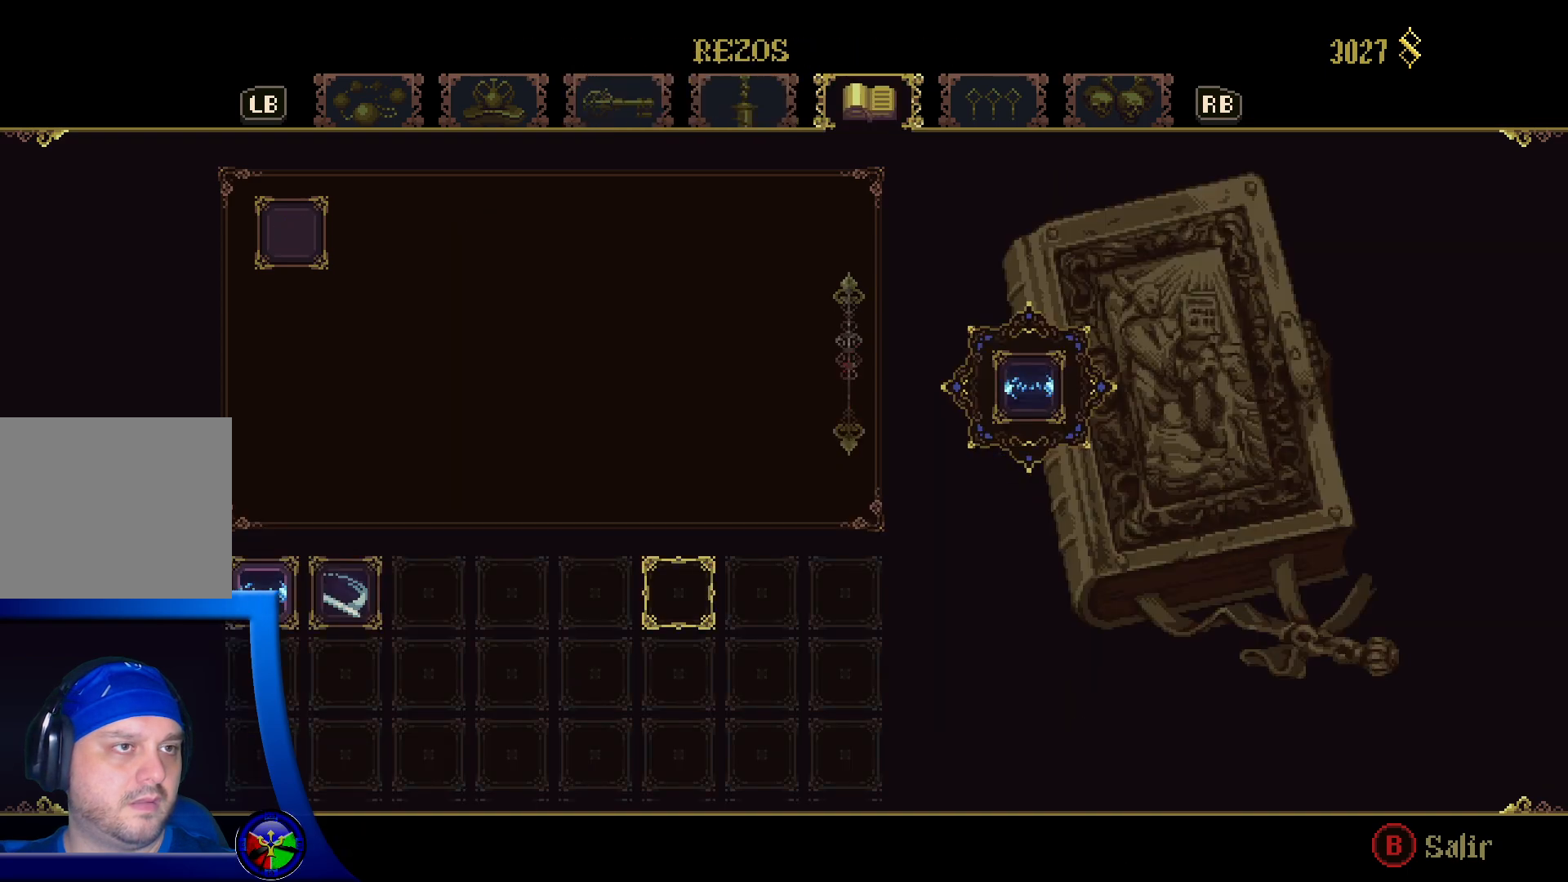
{"dt_ms": 500, "buttons": [], "left_stick": "center", "right_stick": "center", "events": []}